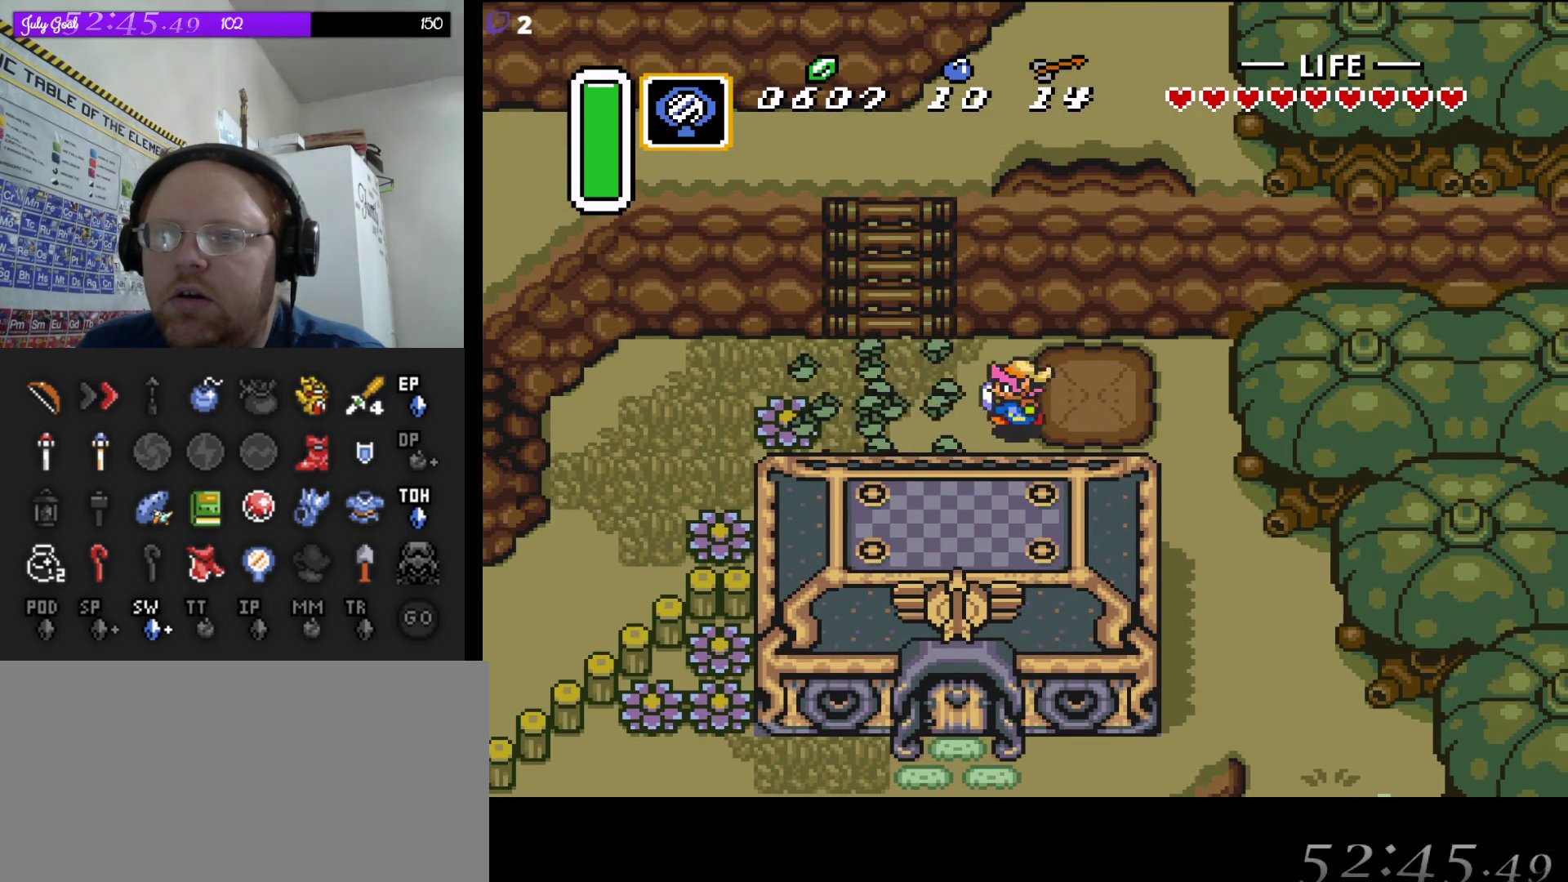
Gameplay with a controller (Nintendo layout); each line is a JSON object with the inputs held at the frame after it. "events" lists button and stick changes between this image and that frame as [ms after this image, input, new state], when the widget could be followed in between. Not read: L3 R3.
{"buttons": ["DPAD_UP"], "events": [[283, "DPAD_UP", "down"], [383, "DPAD_LEFT", "up"]]}
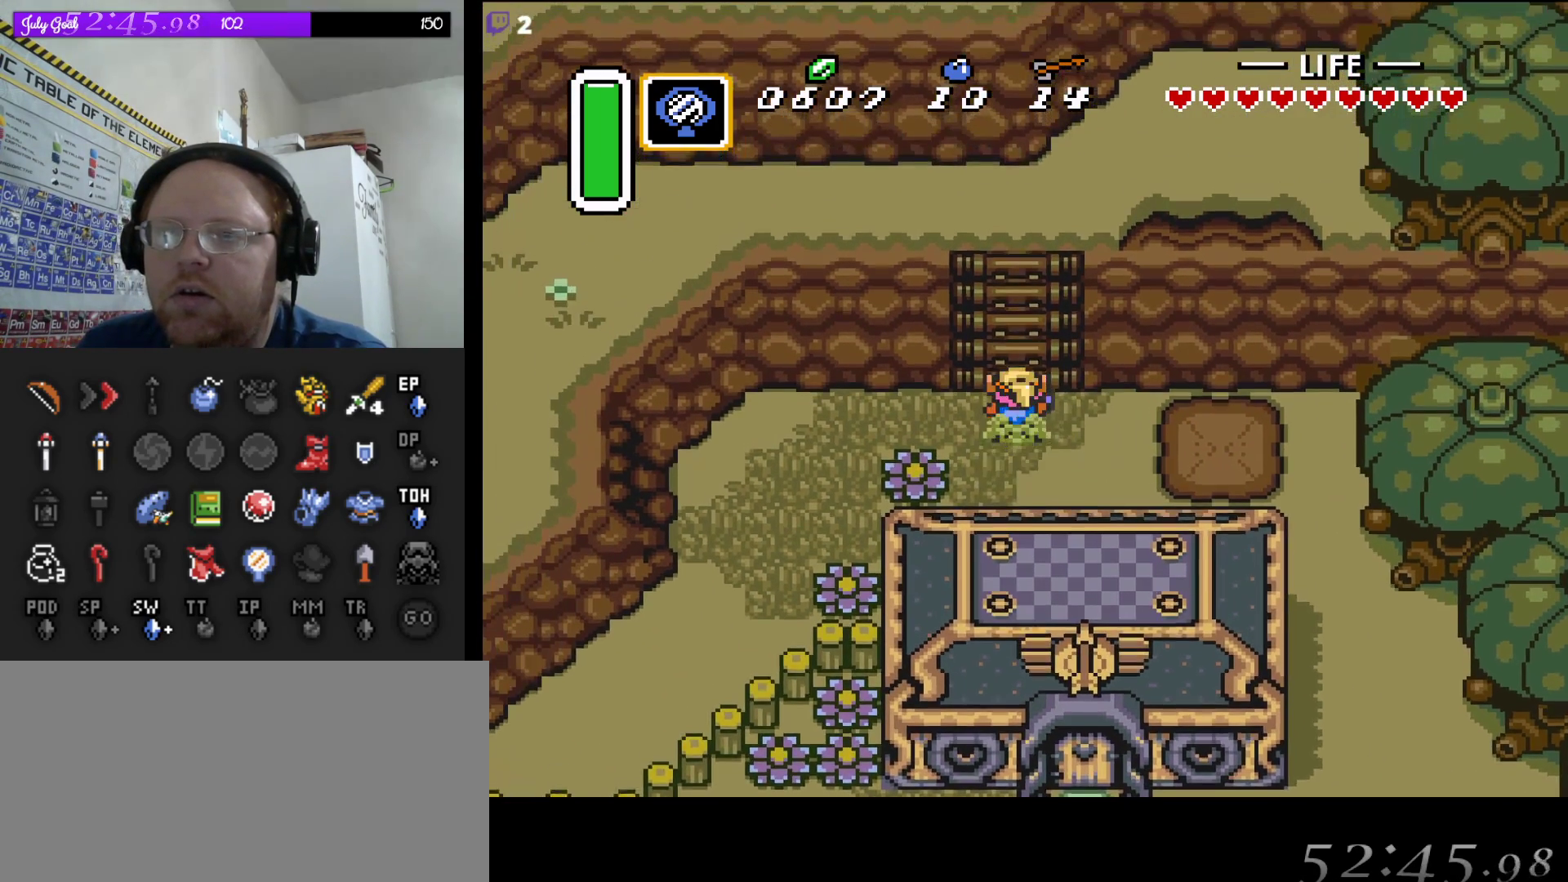
{"buttons": ["B", "DPAD_UP"], "events": [[100, "B", "down"]]}
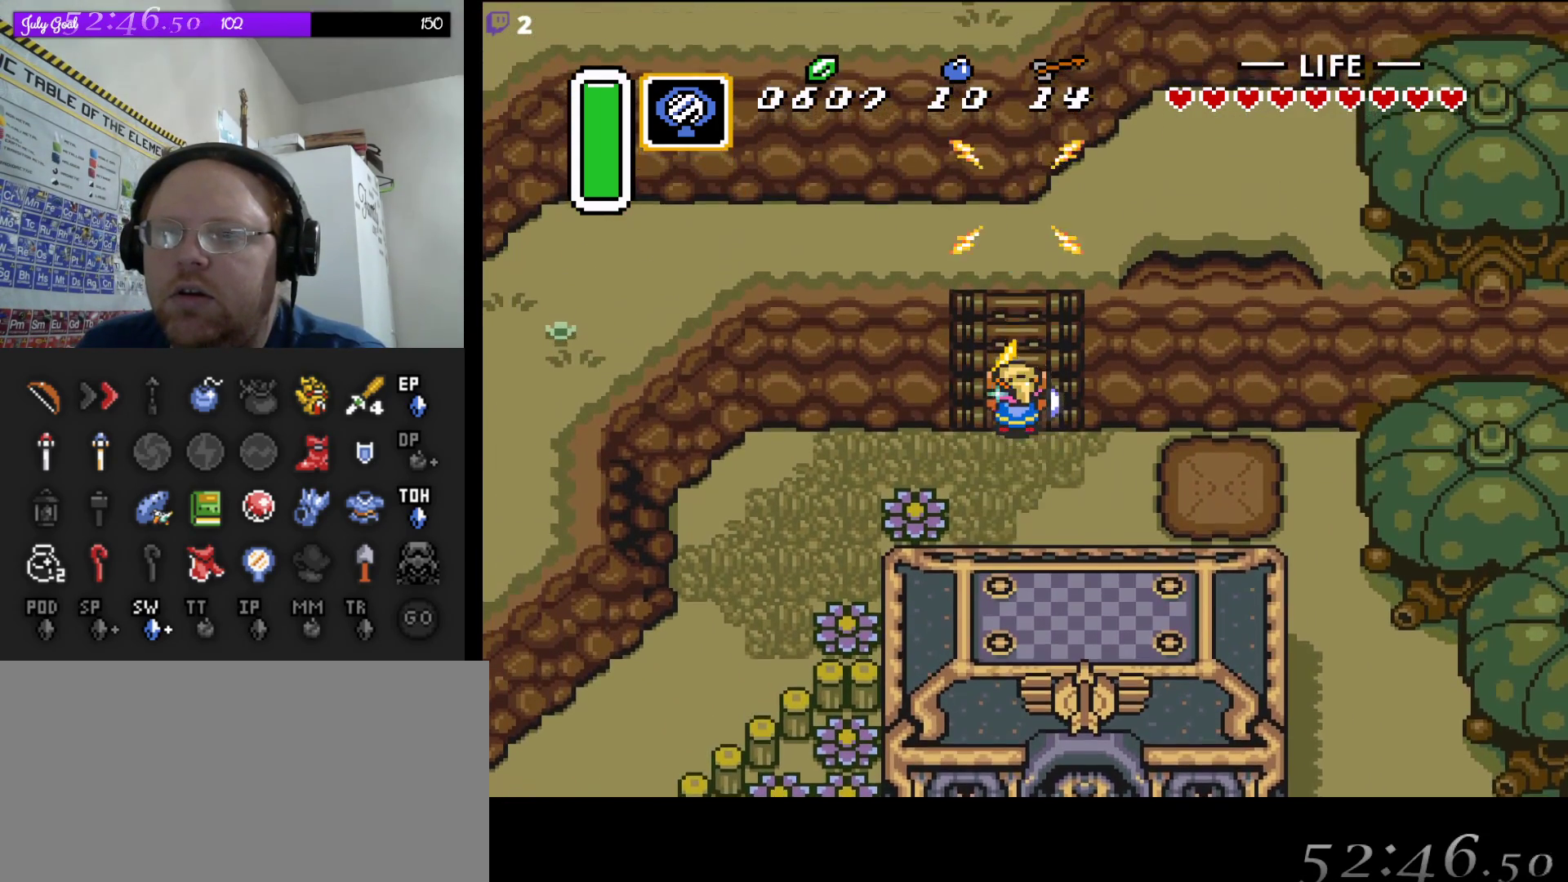
{"buttons": ["B"], "events": [[217, "DPAD_UP", "up"]]}
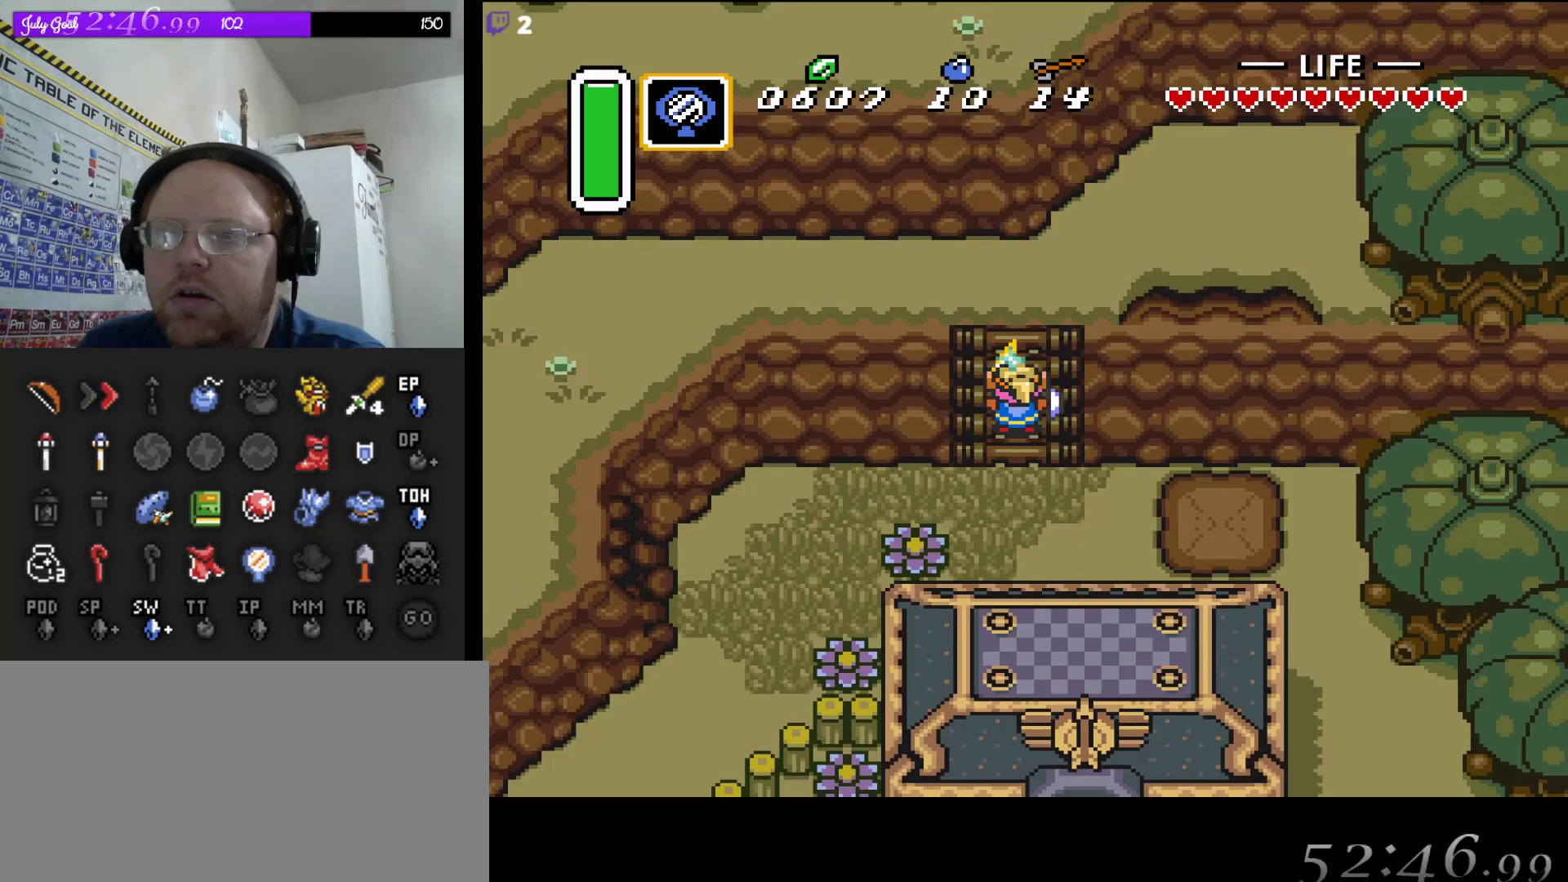
{"buttons": ["B"], "events": [[133, "DPAD_UP", "down"], [233, "DPAD_UP", "up"]]}
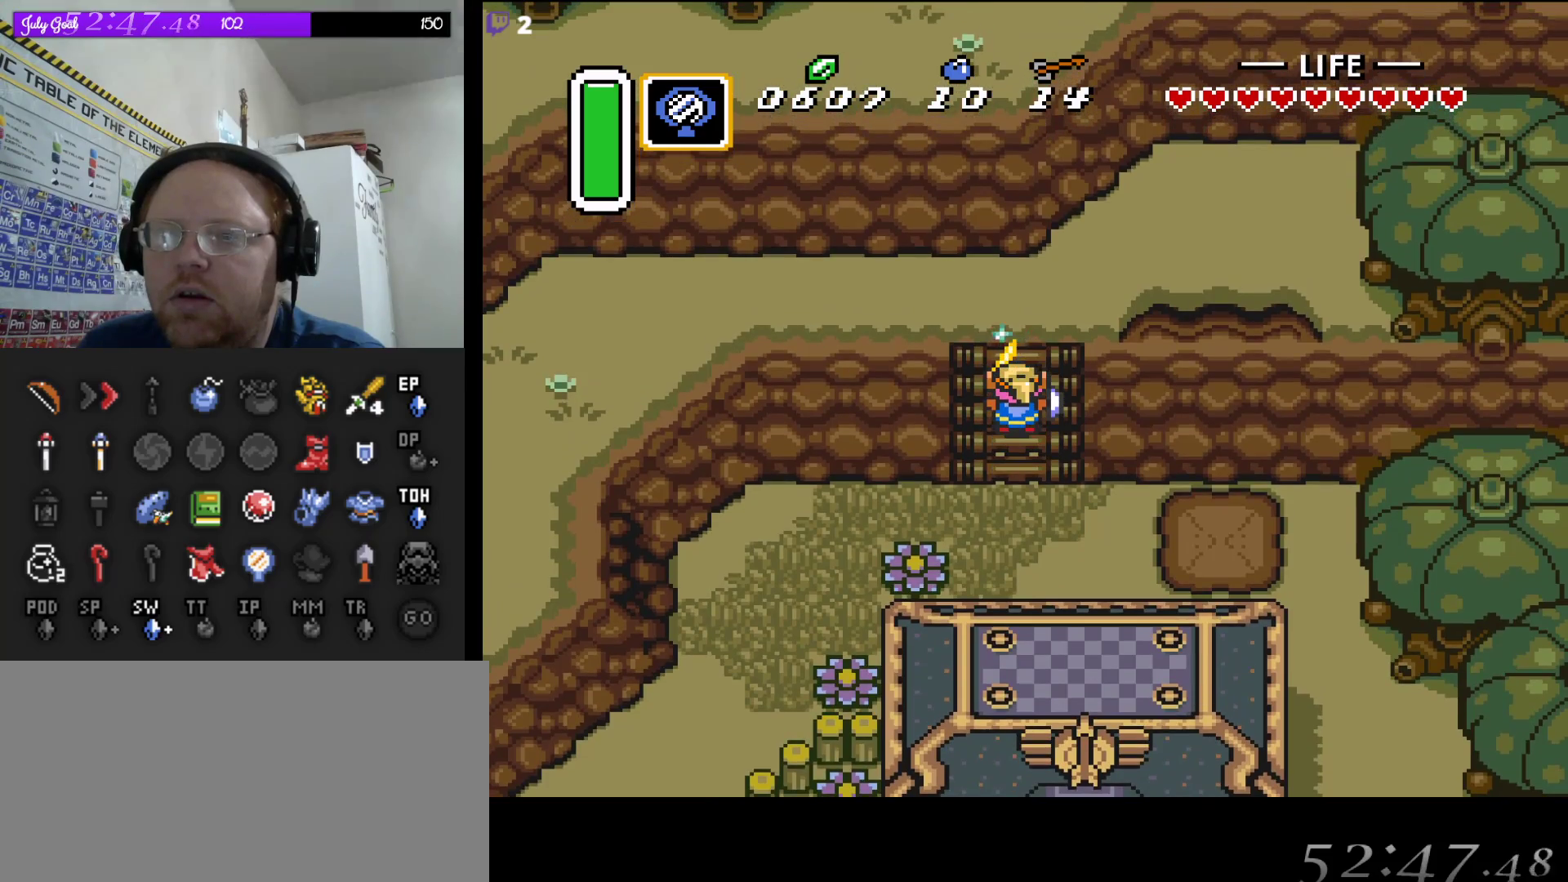
{"buttons": ["DPAD_UP"], "events": [[200, "DPAD_UP", "down"], [350, "B", "up"]]}
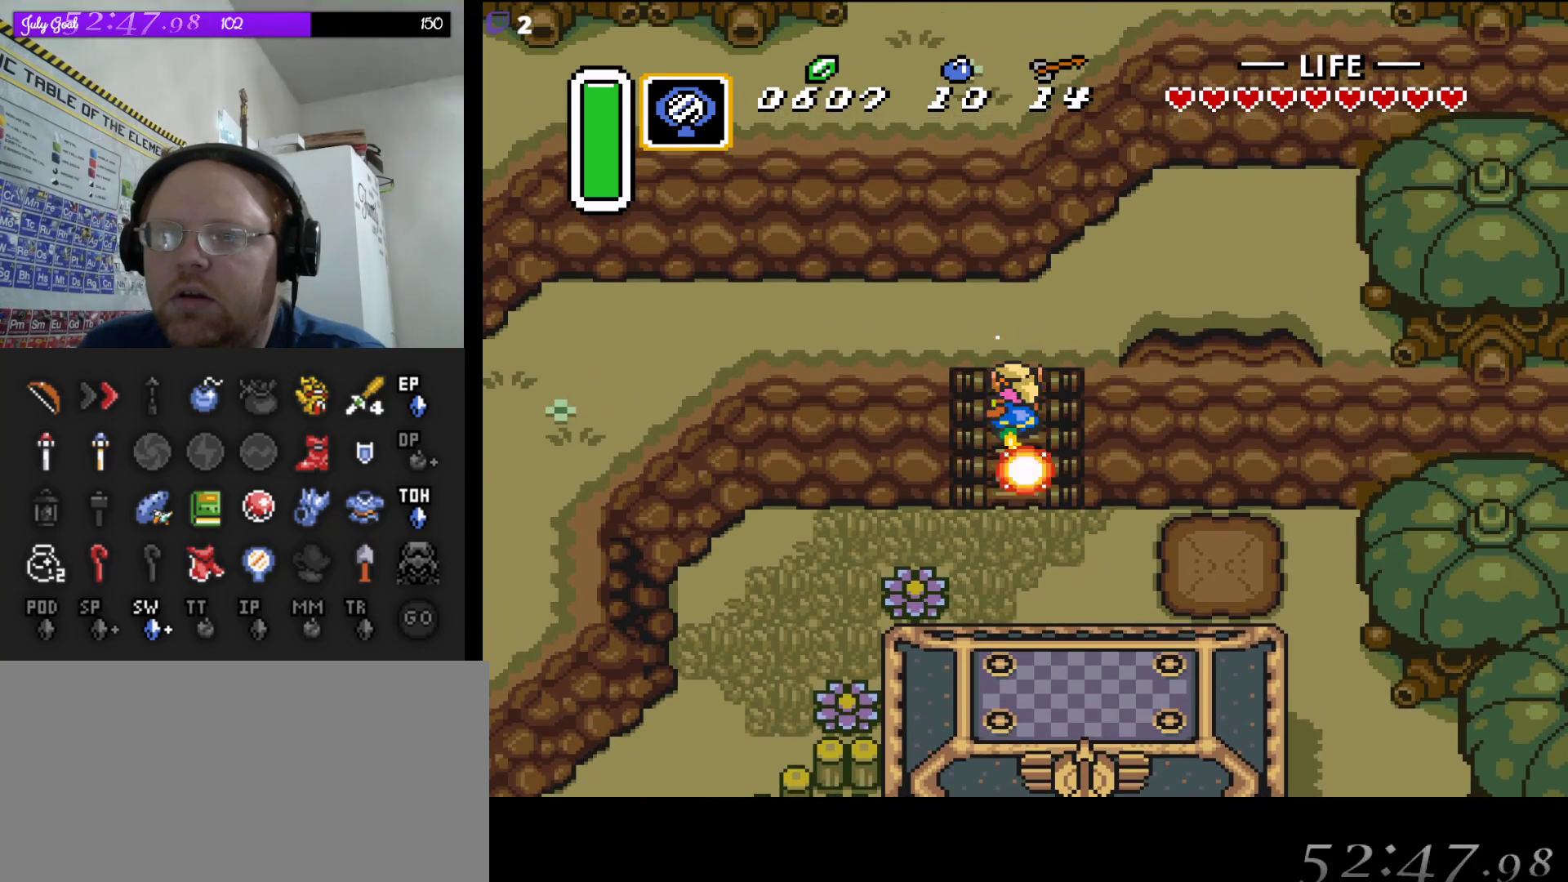
{"buttons": ["DPAD_UP"], "events": []}
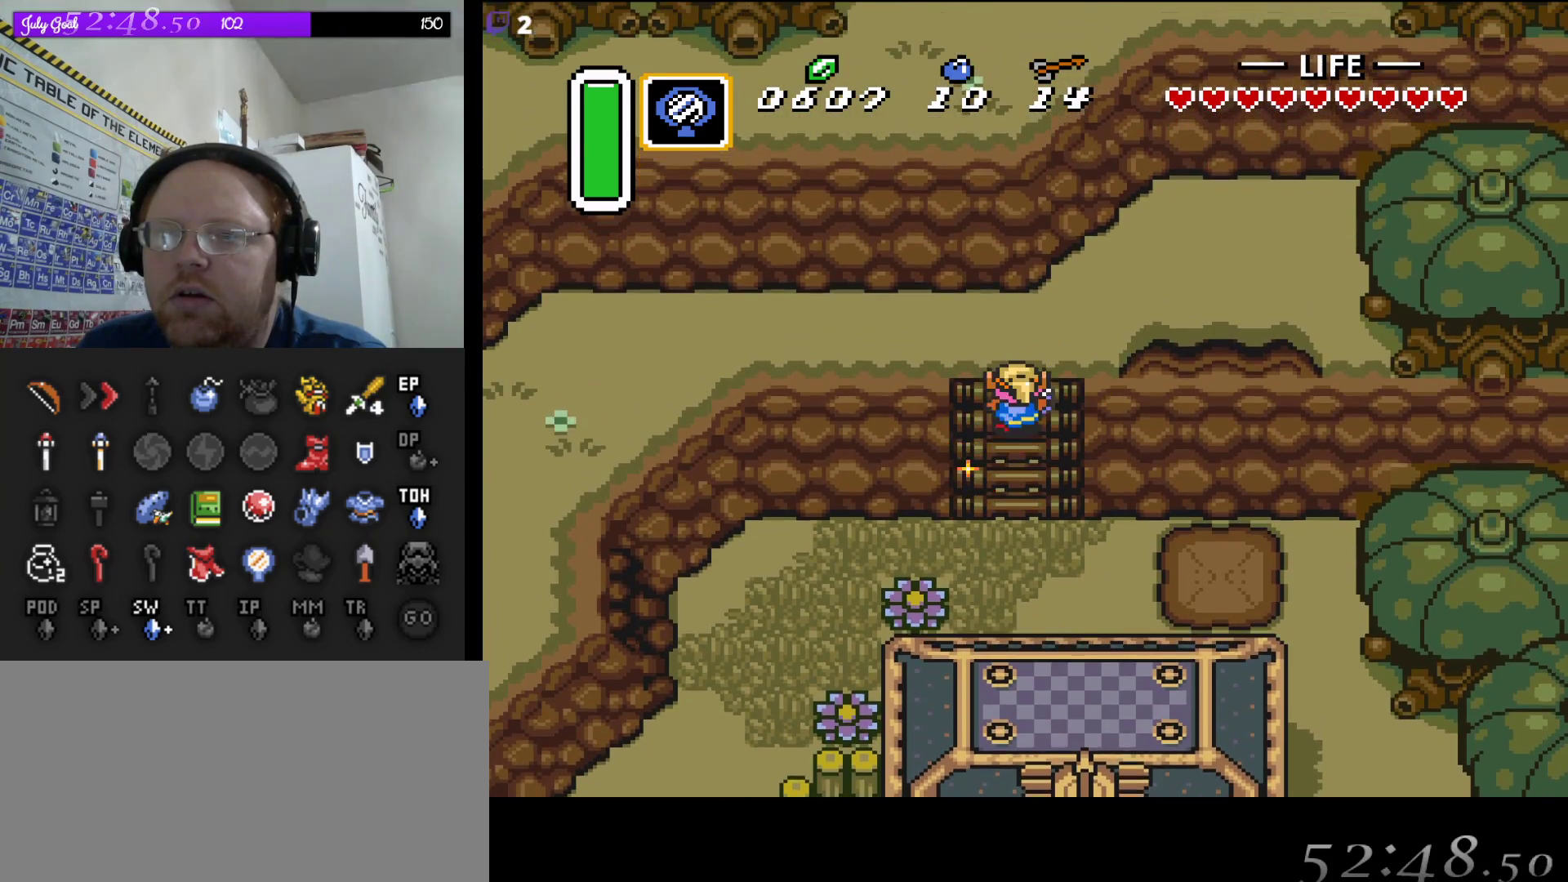
{"buttons": ["DPAD_LEFT"], "events": [[400, "DPAD_LEFT", "down"], [483, "DPAD_UP", "up"]]}
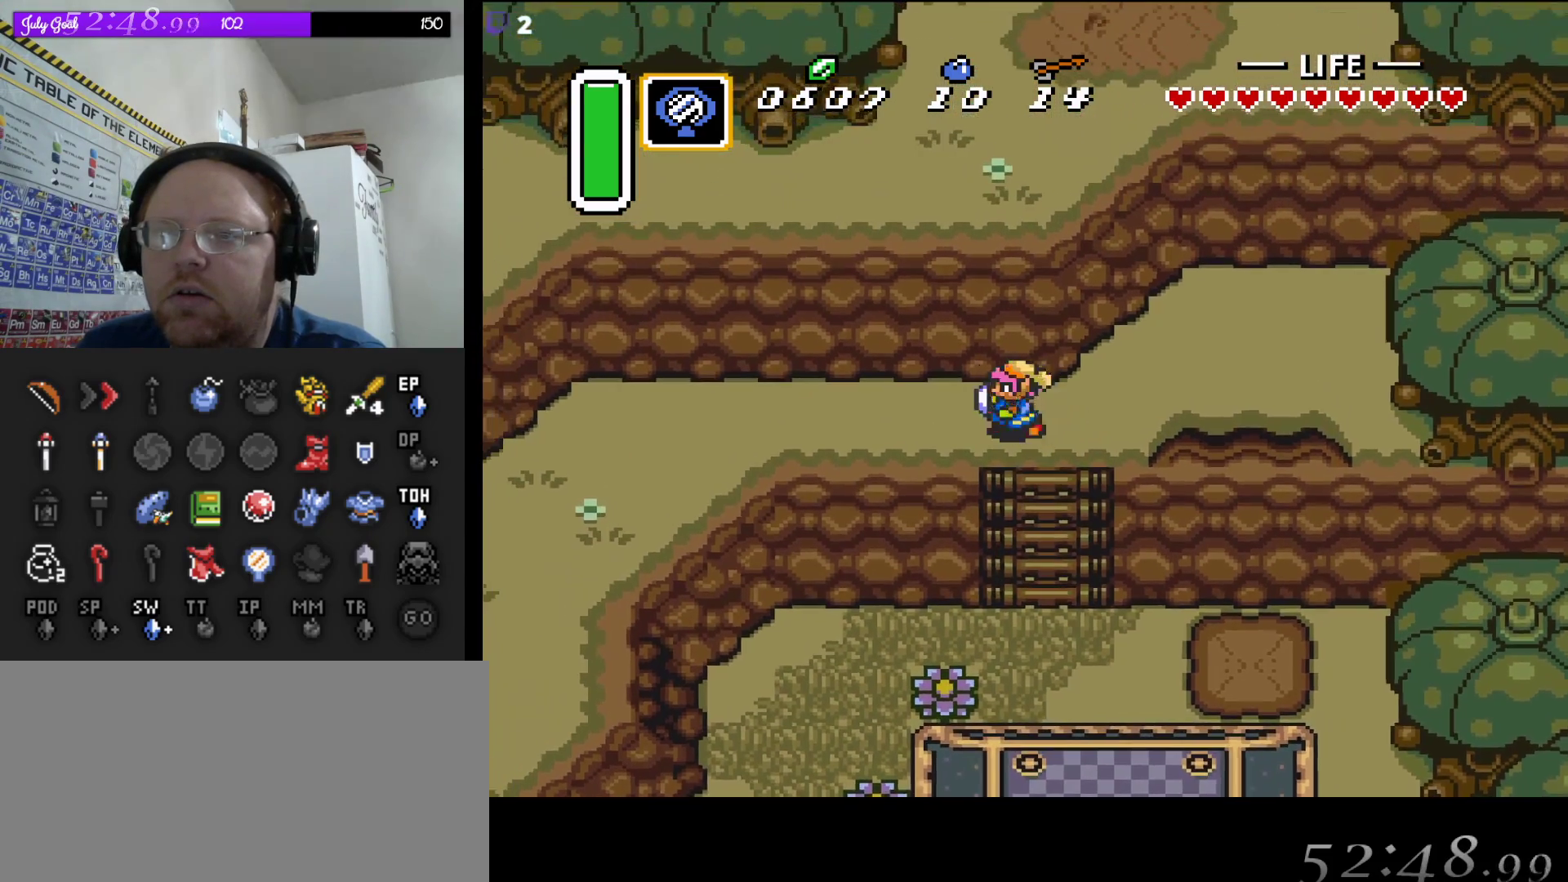
{"buttons": ["A"], "events": [[167, "A", "down"], [317, "DPAD_LEFT", "up"]]}
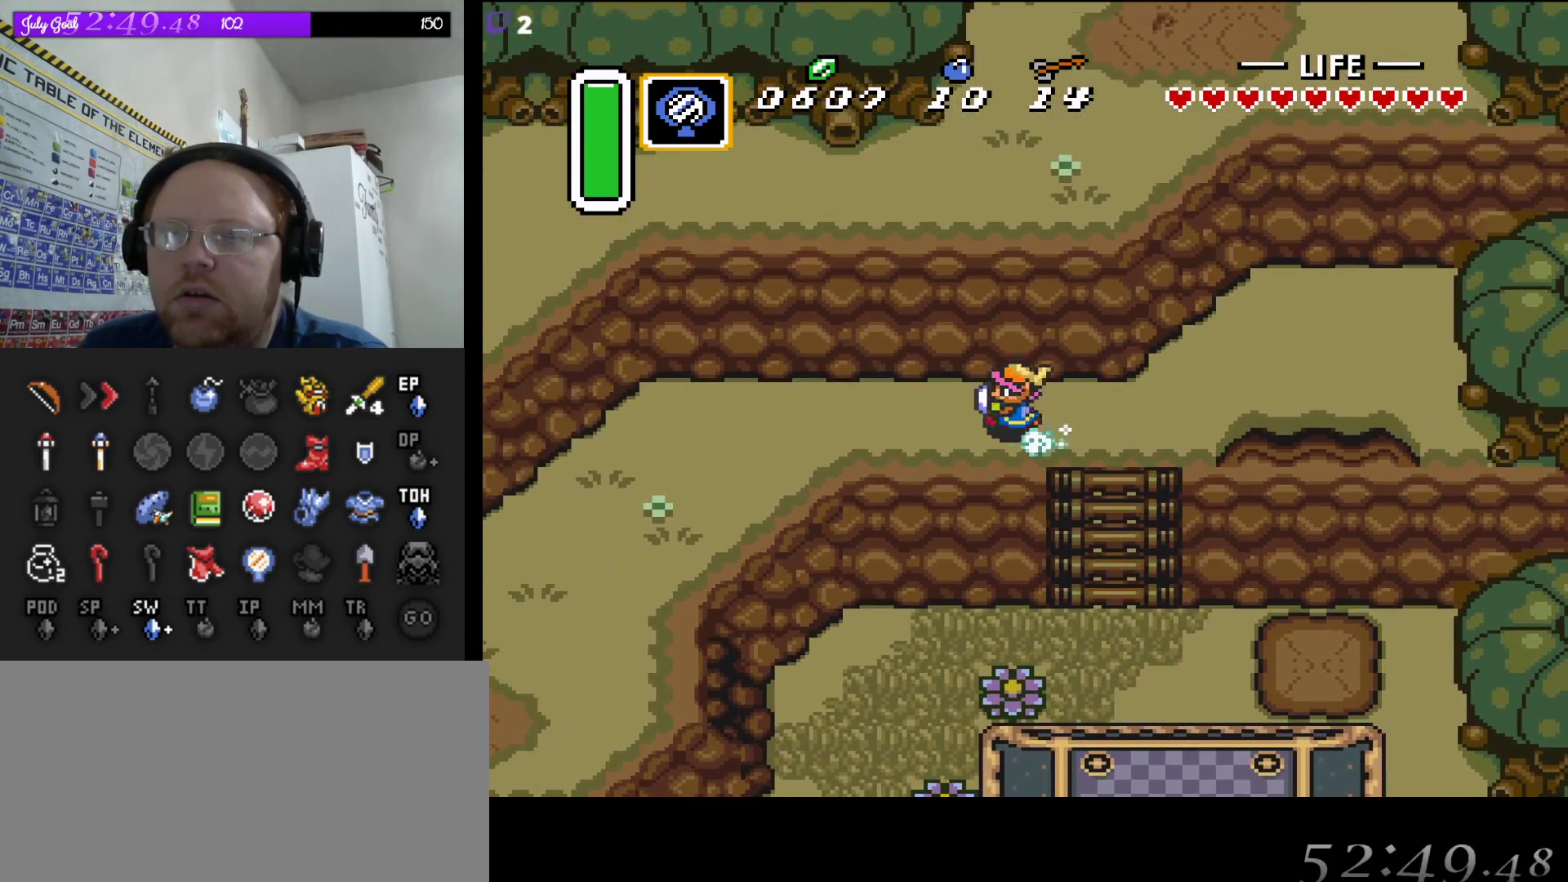
{"buttons": ["A"], "events": []}
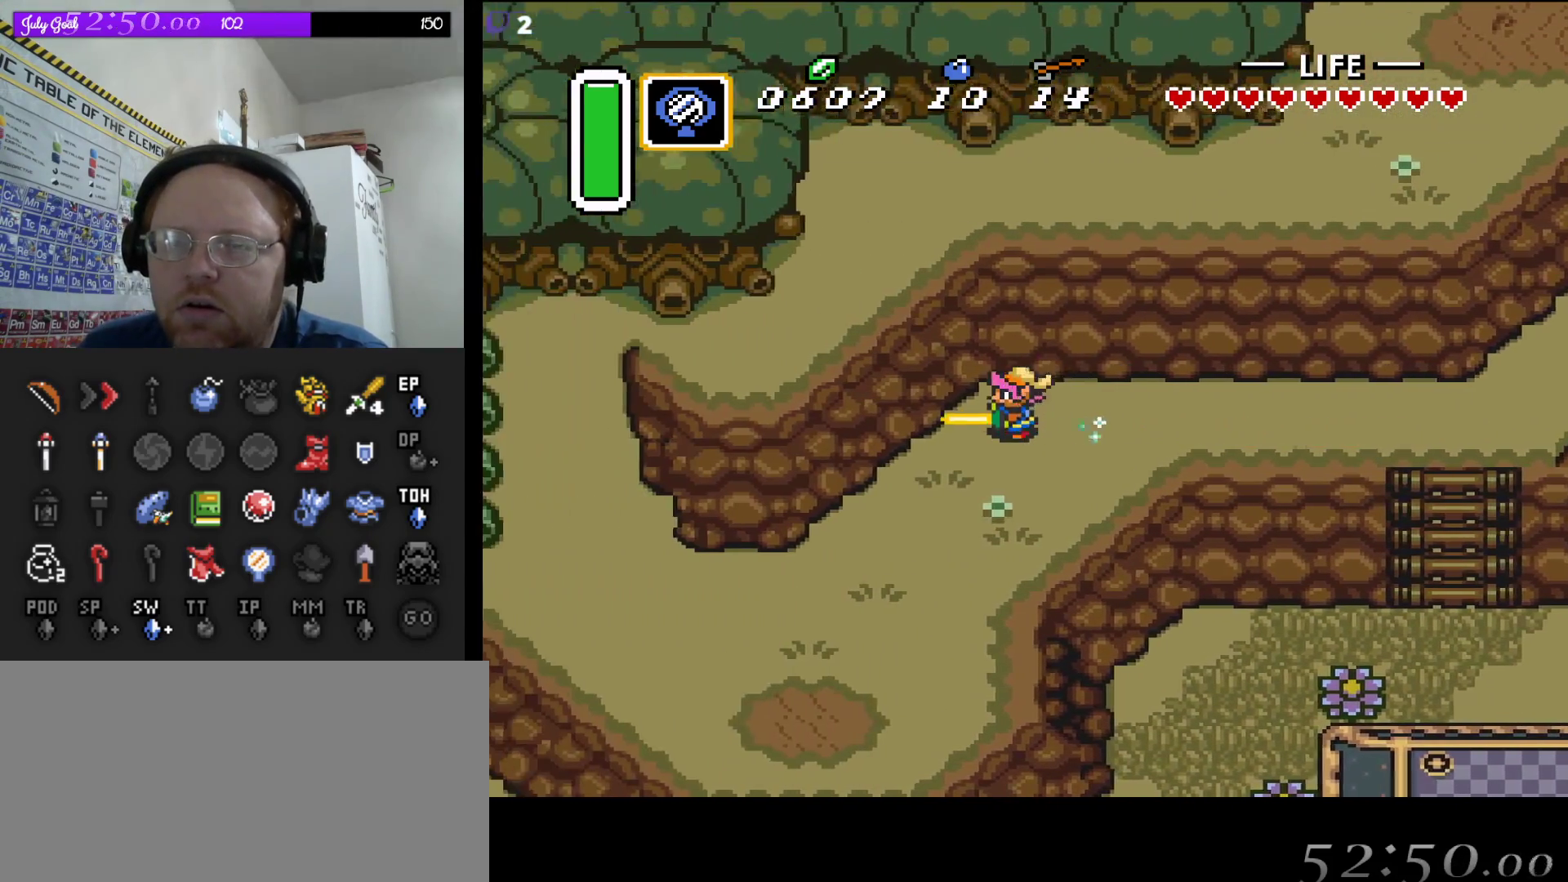
{"buttons": ["A", "DPAD_UP"], "events": [[467, "DPAD_UP", "down"]]}
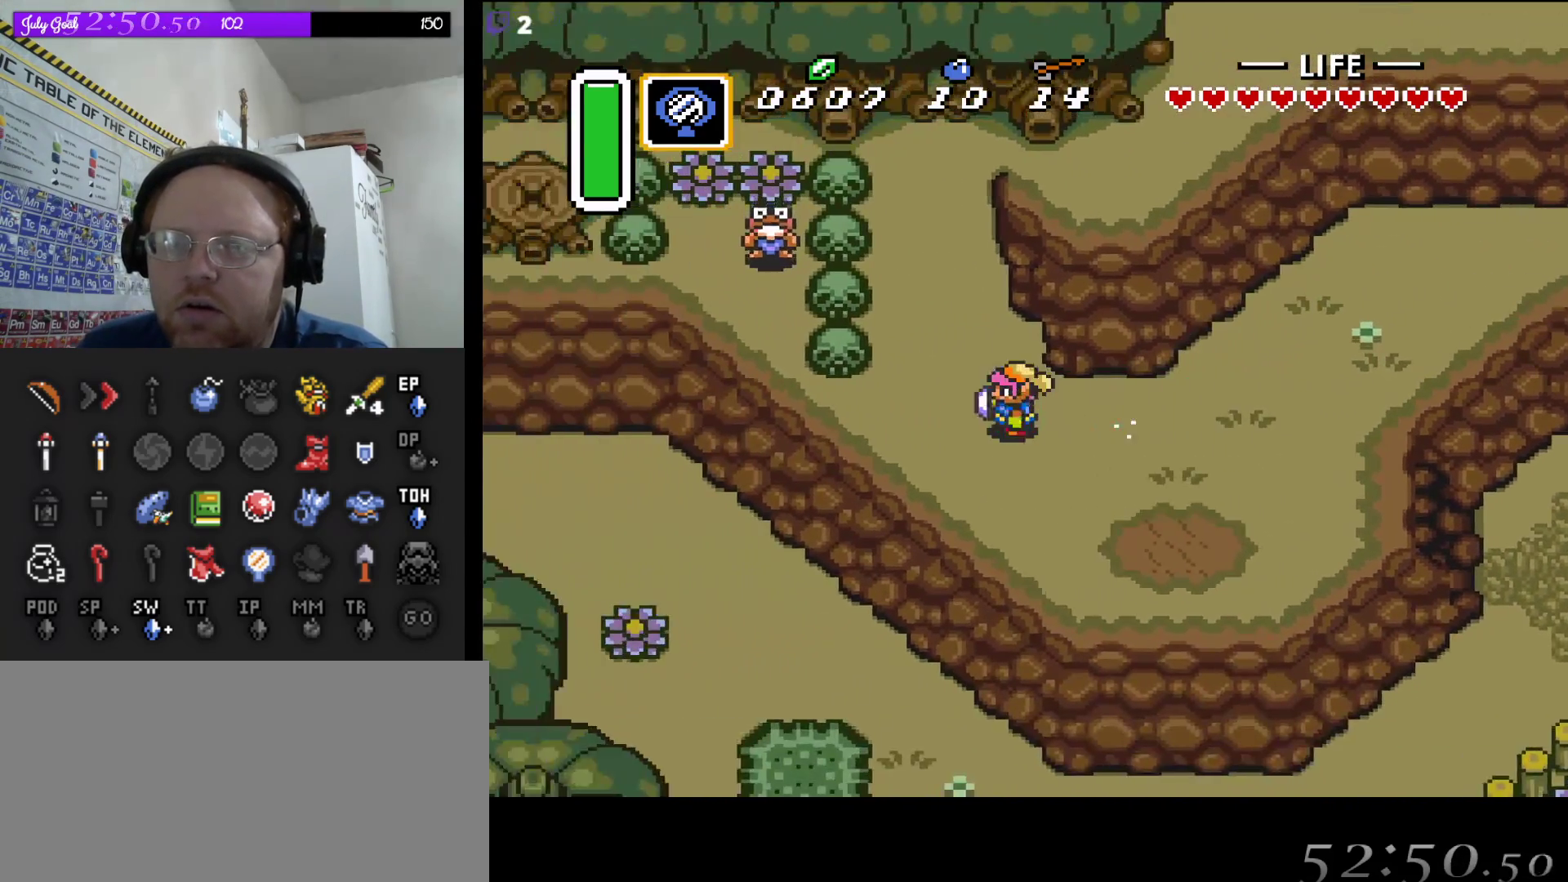
{"buttons": ["DPAD_UP"], "events": [[17, "A", "up"], [250, "DPAD_LEFT", "down"], [467, "DPAD_LEFT", "up"]]}
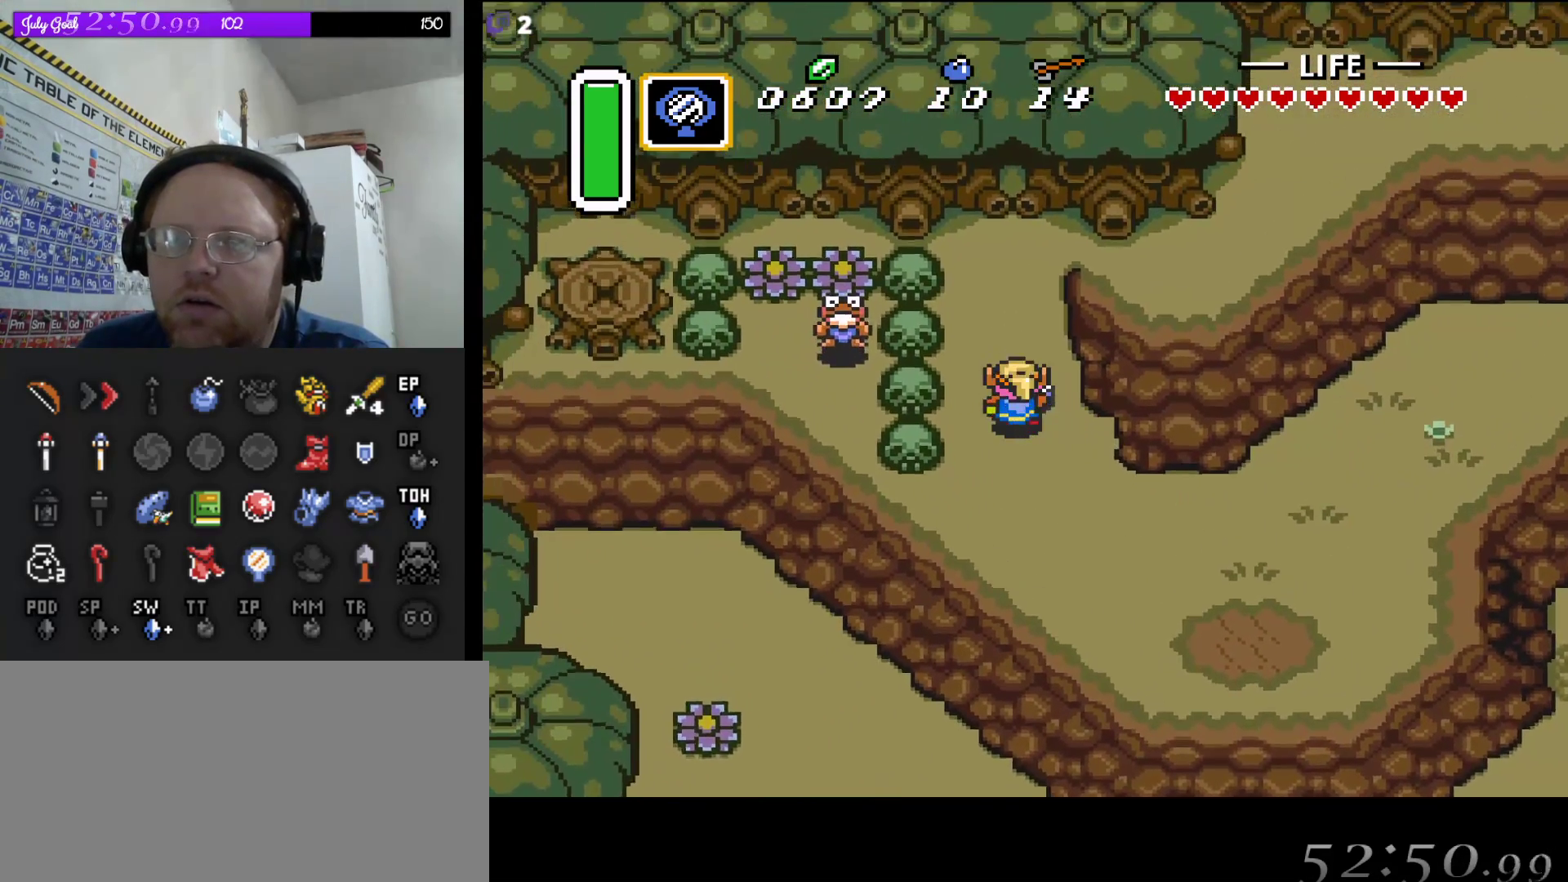
{"buttons": ["A", "DPAD_LEFT"], "events": [[117, "DPAD_LEFT", "down"], [167, "DPAD_UP", "up"], [333, "A", "down"]]}
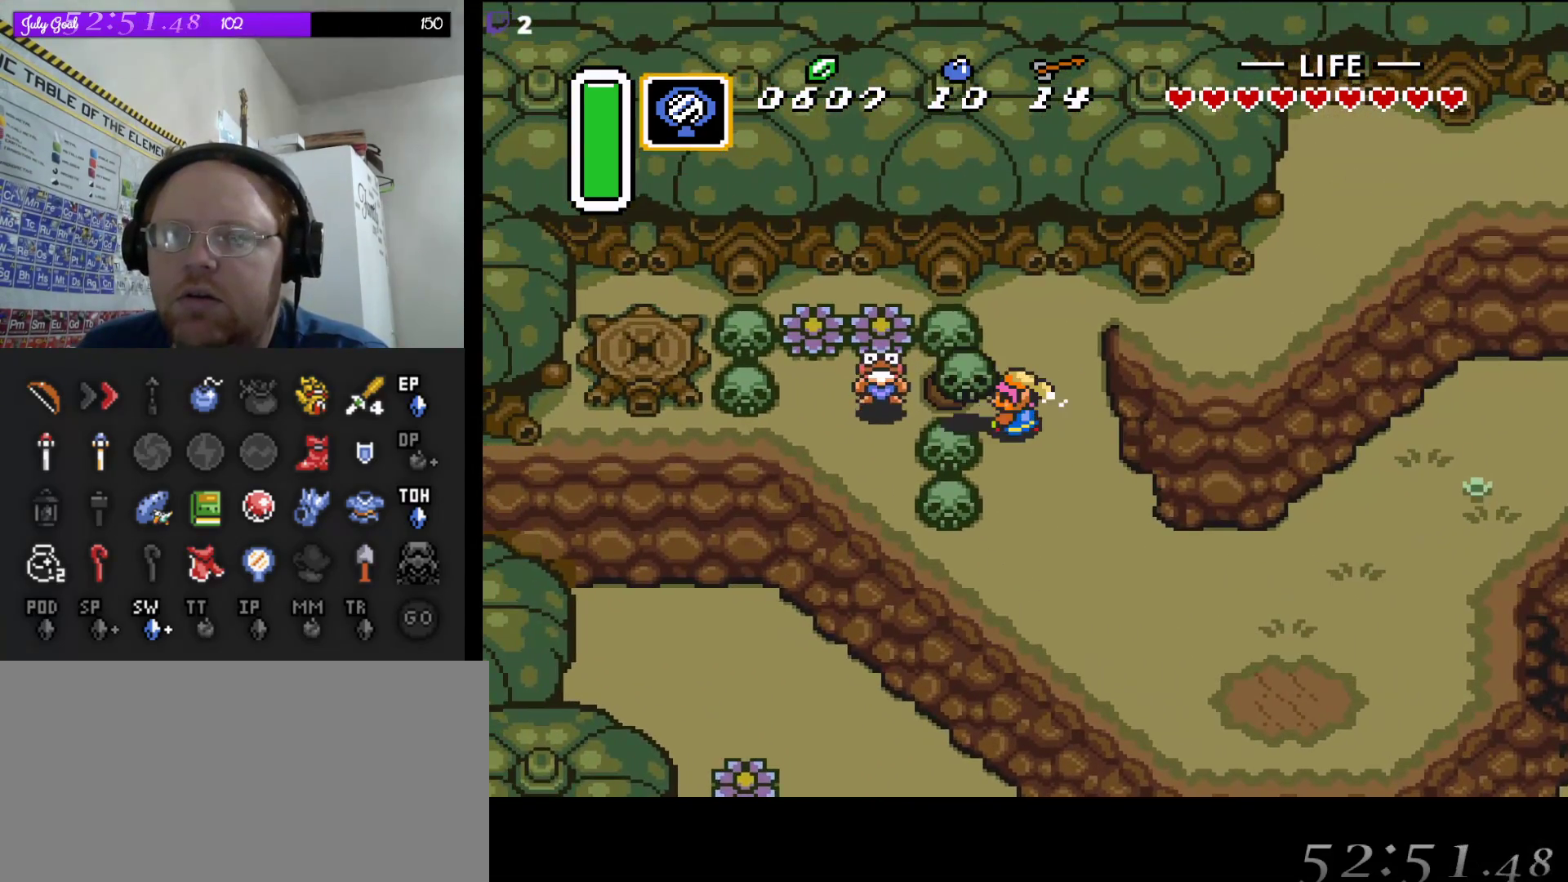
{"buttons": ["DPAD_LEFT"], "events": [[17, "A", "up"], [283, "A", "down"], [417, "A", "up"]]}
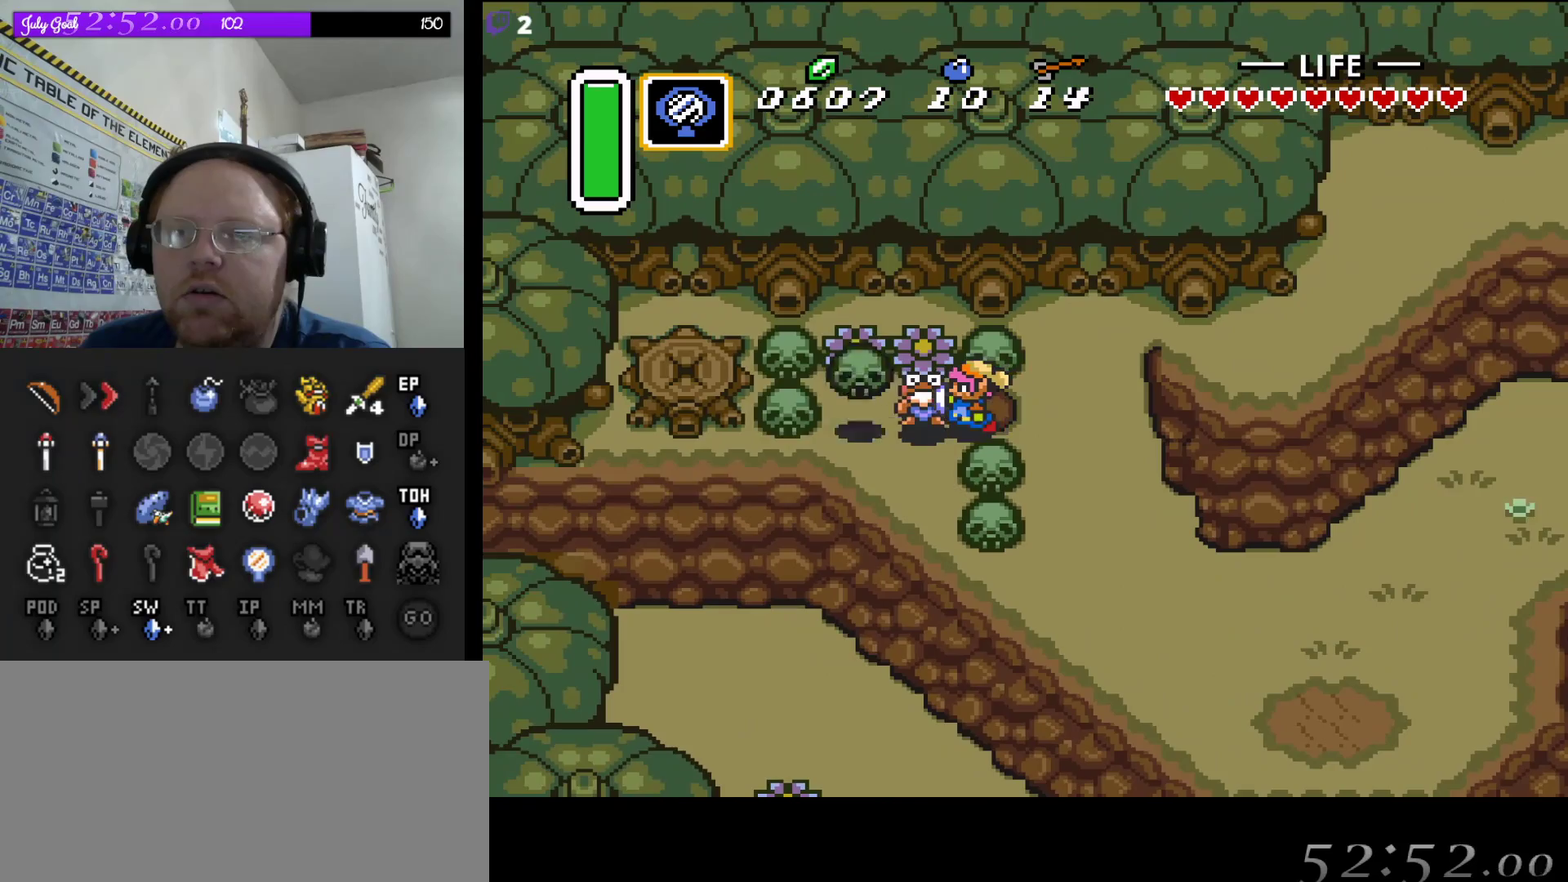
{"buttons": ["DPAD_UP", "DPAD_RIGHT"], "events": [[50, "A", "down"], [183, "DPAD_LEFT", "up"], [233, "A", "up"], [267, "DPAD_RIGHT", "down"], [400, "DPAD_UP", "down"]]}
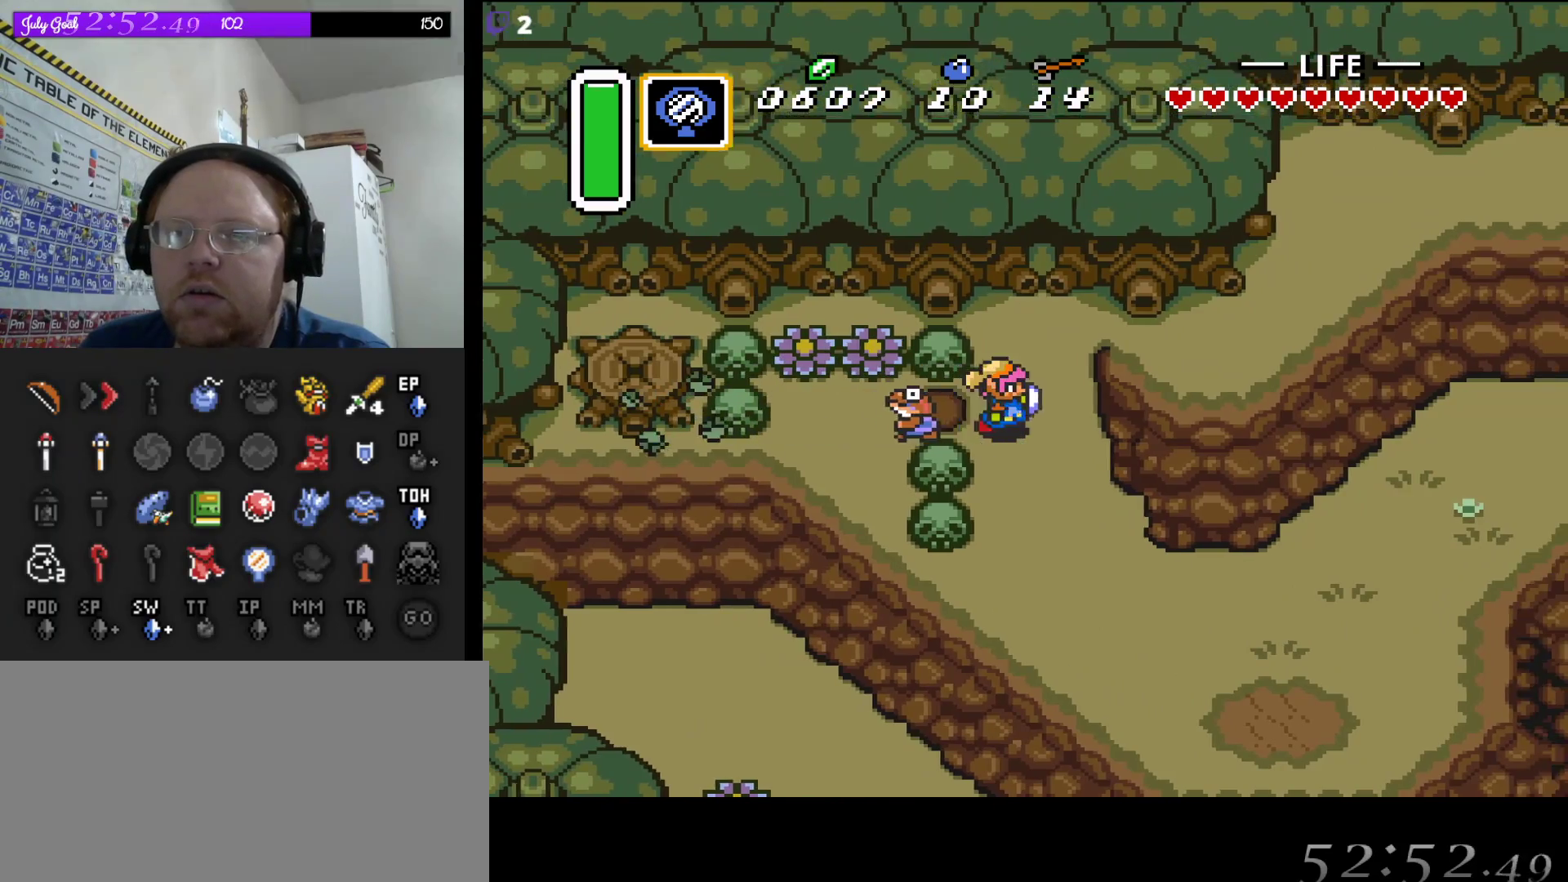
{"buttons": ["DPAD_RIGHT"], "events": [[250, "DPAD_RIGHT", "up"], [283, "DPAD_RIGHT", "down"], [450, "DPAD_UP", "up"]]}
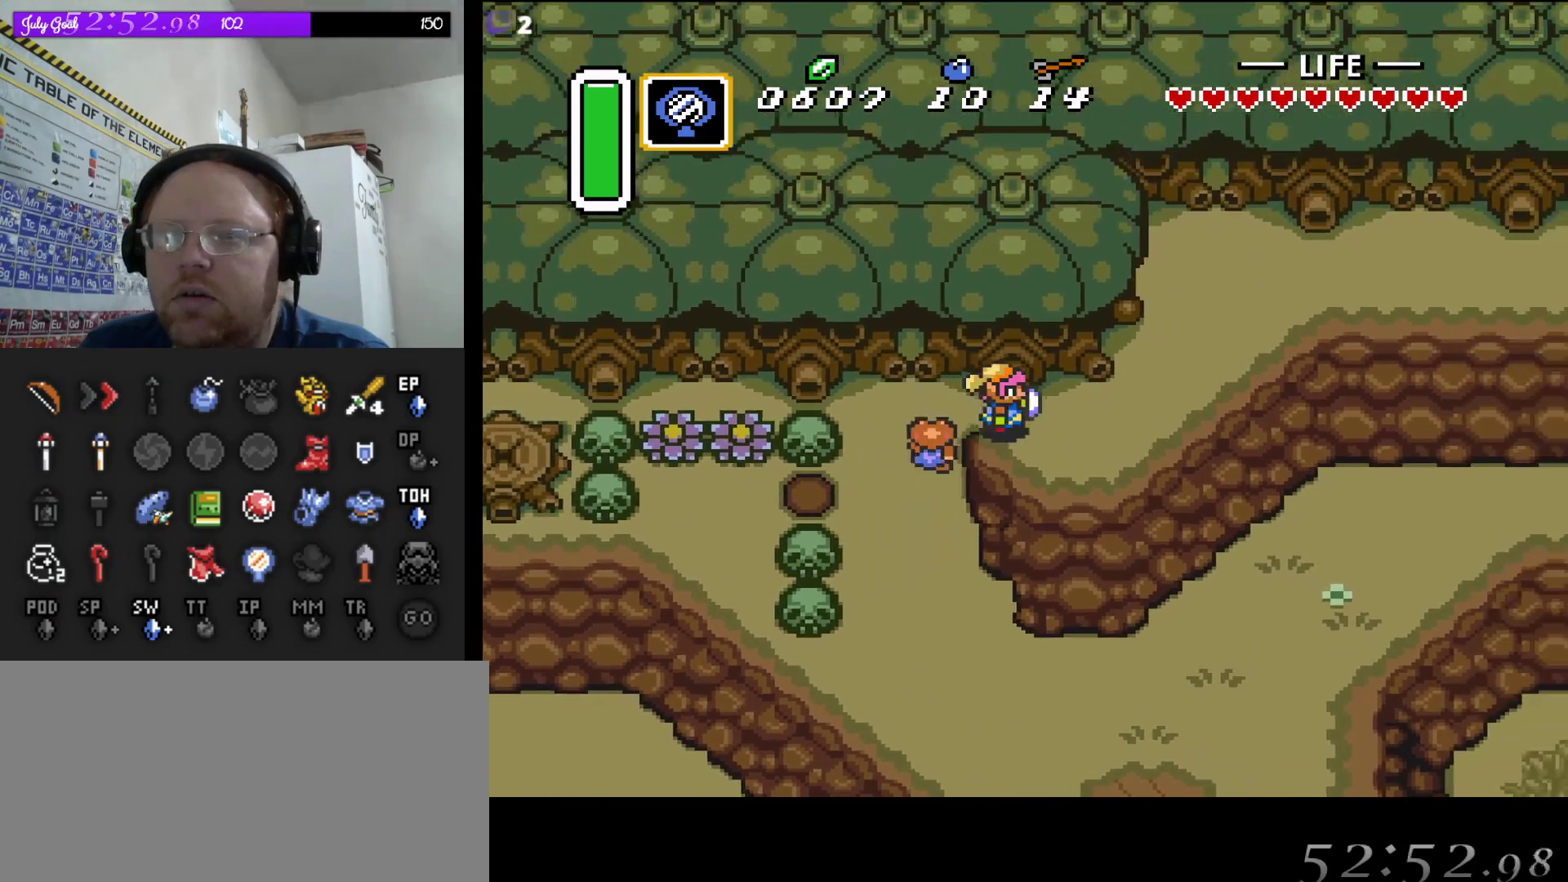
{"buttons": ["DPAD_UP"], "events": [[150, "DPAD_UP", "down"], [483, "DPAD_RIGHT", "up"]]}
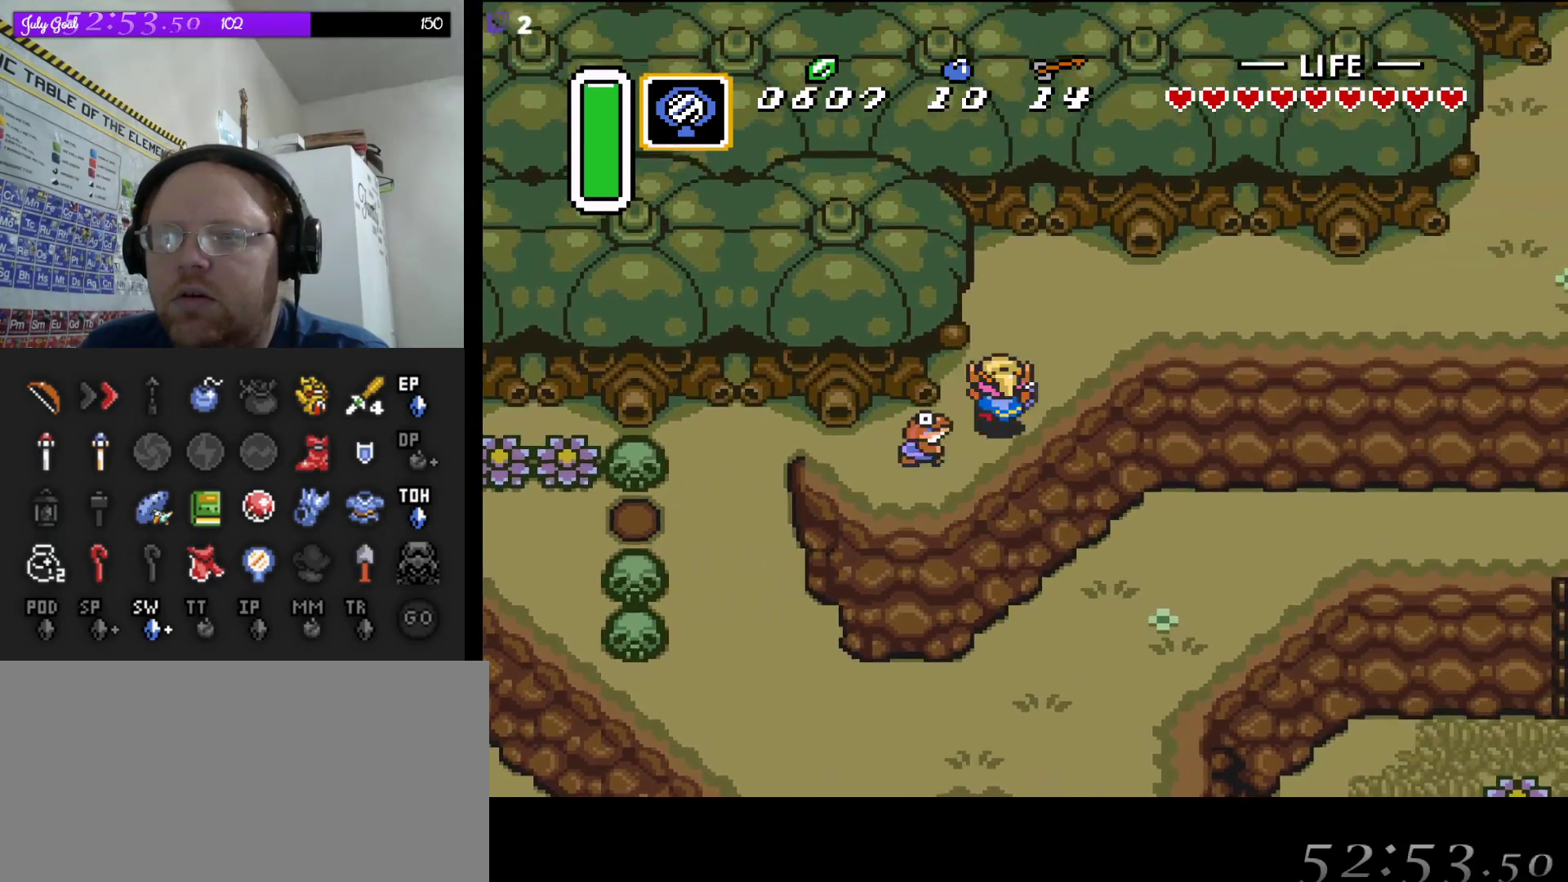
{"buttons": ["DPAD_UP", "DPAD_RIGHT"], "events": [[183, "DPAD_RIGHT", "down"]]}
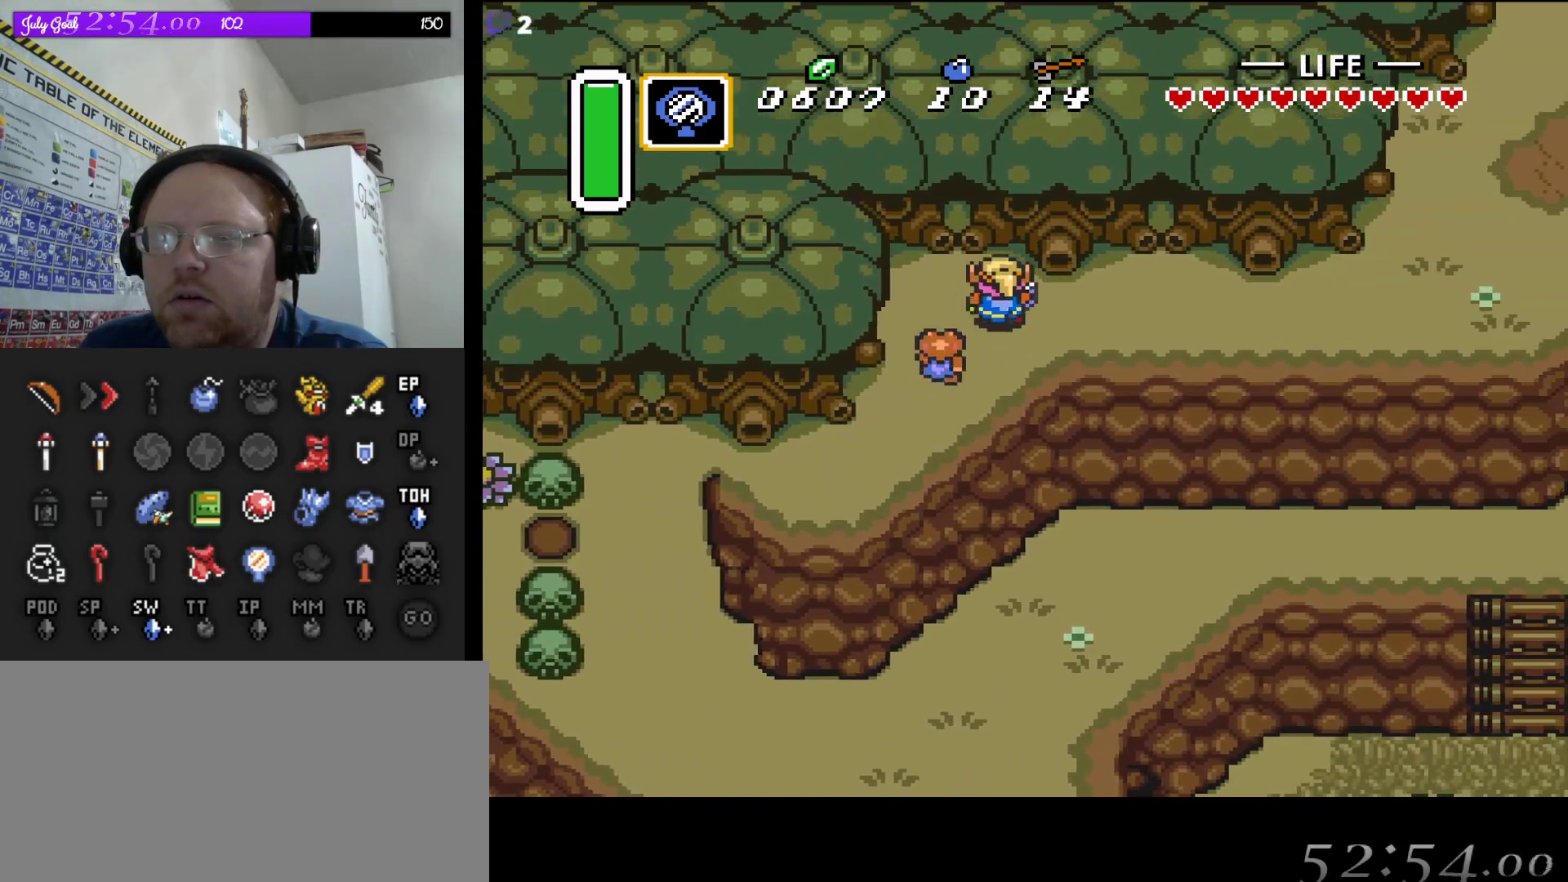
{"buttons": ["DPAD_RIGHT"], "events": [[50, "DPAD_UP", "up"]]}
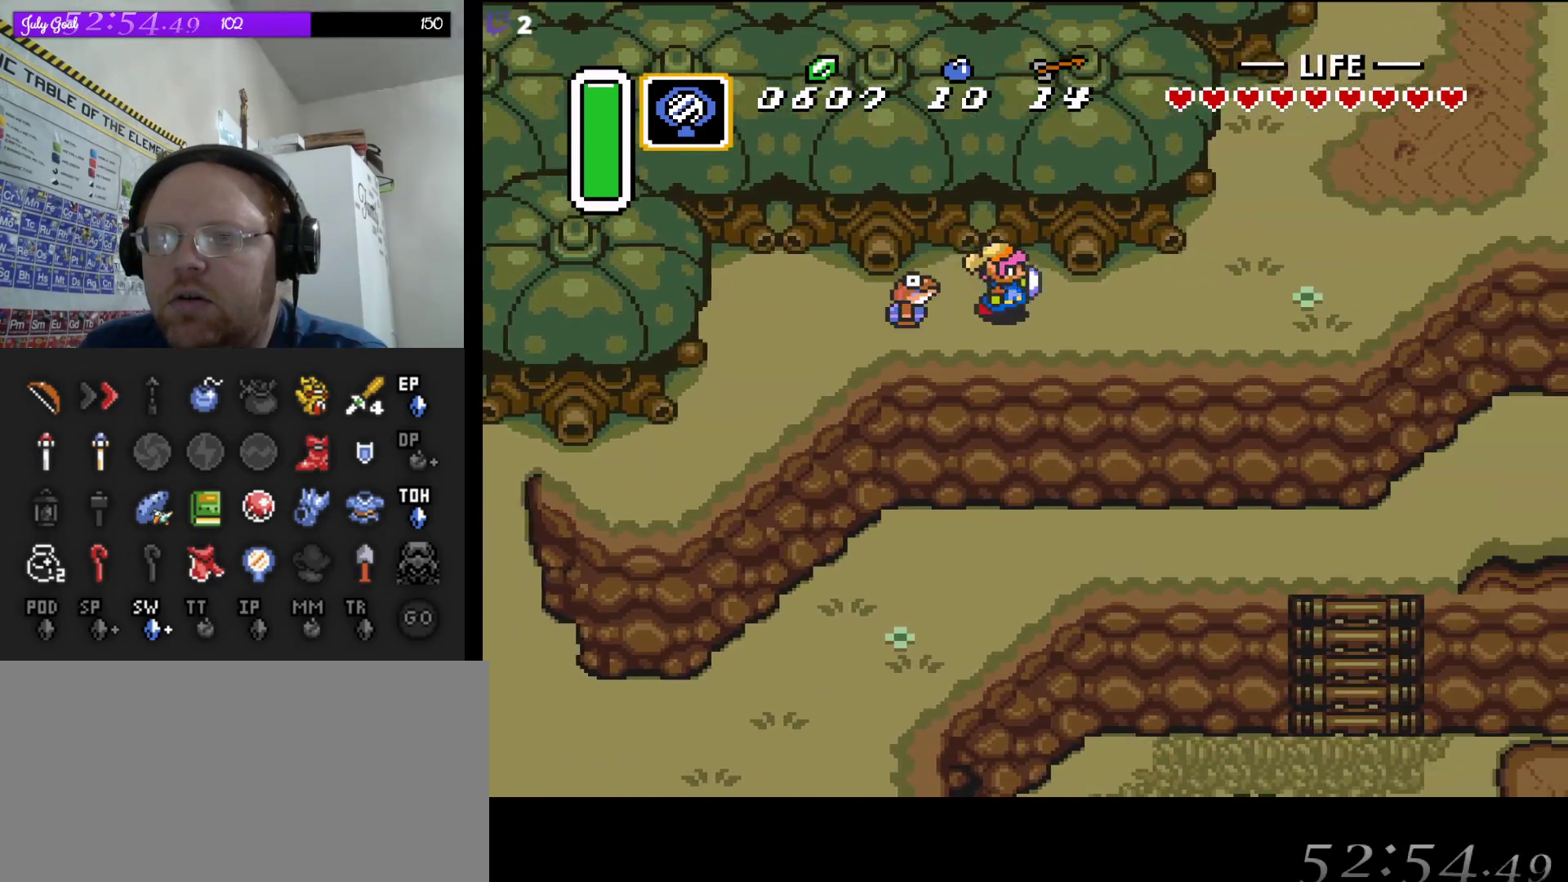
{"buttons": ["DPAD_UP", "DPAD_RIGHT"], "events": [[200, "DPAD_UP", "down"]]}
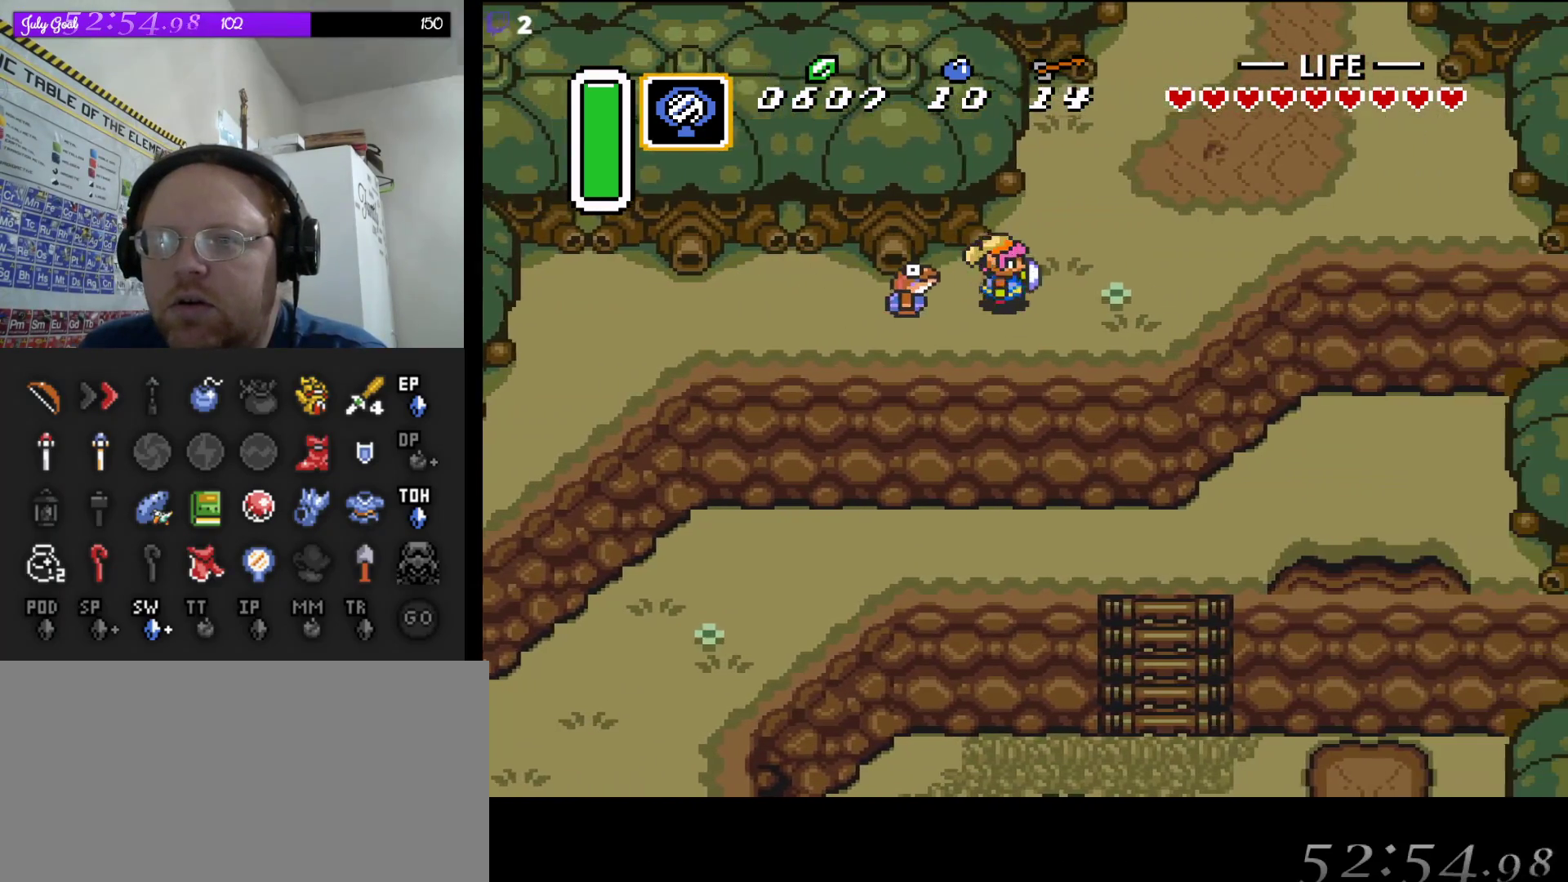
{"buttons": ["DPAD_UP", "DPAD_RIGHT"], "events": []}
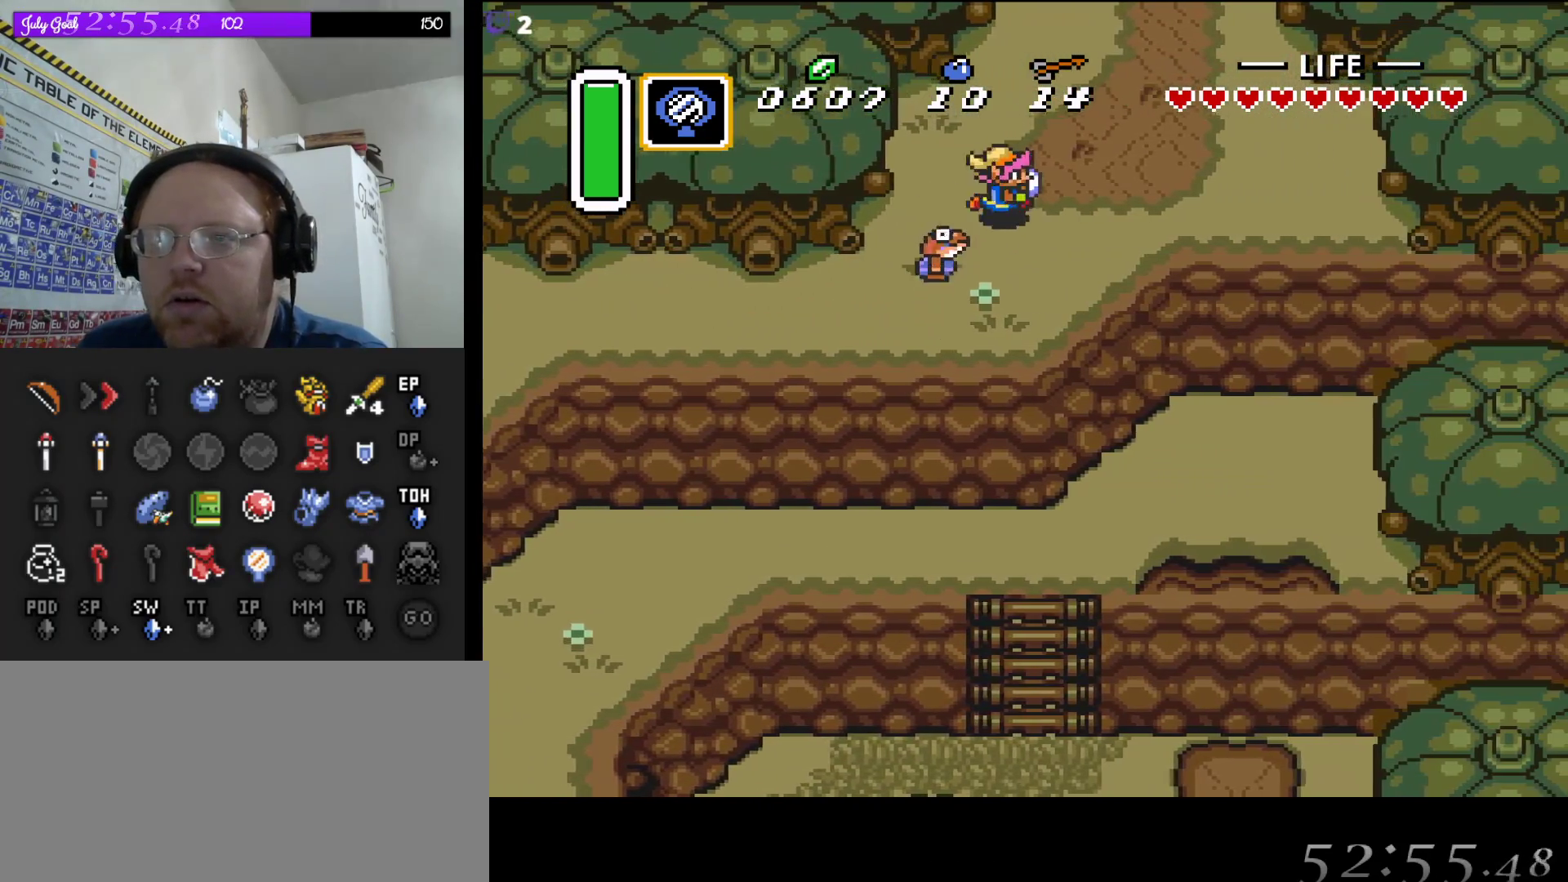
{"buttons": ["DPAD_UP", "DPAD_RIGHT"], "events": []}
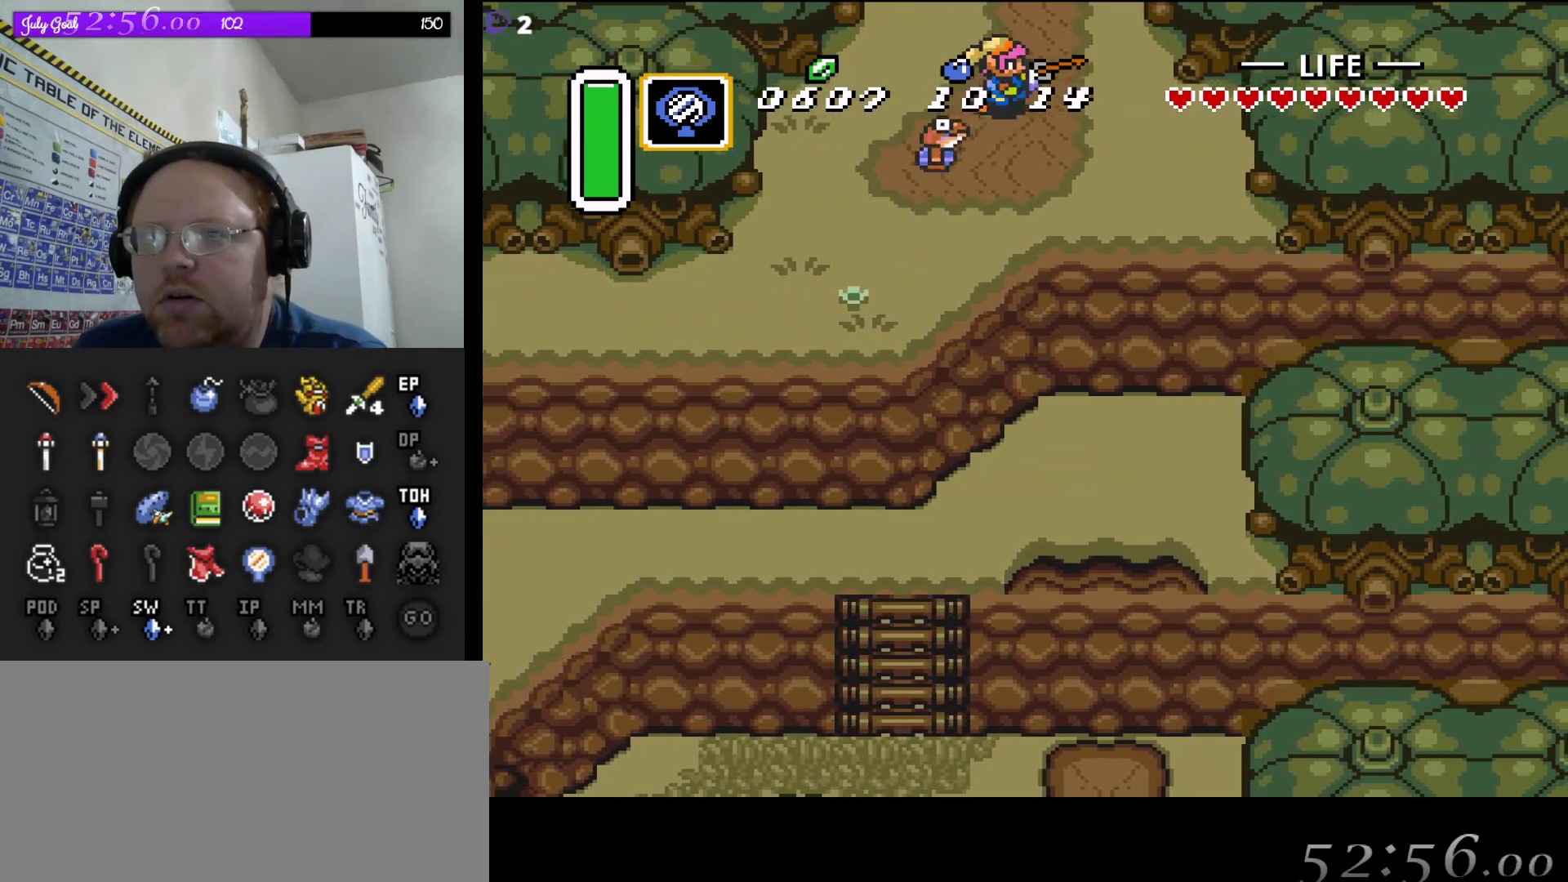
{"buttons": [], "events": [[100, "DPAD_RIGHT", "up"], [450, "DPAD_UP", "up"]]}
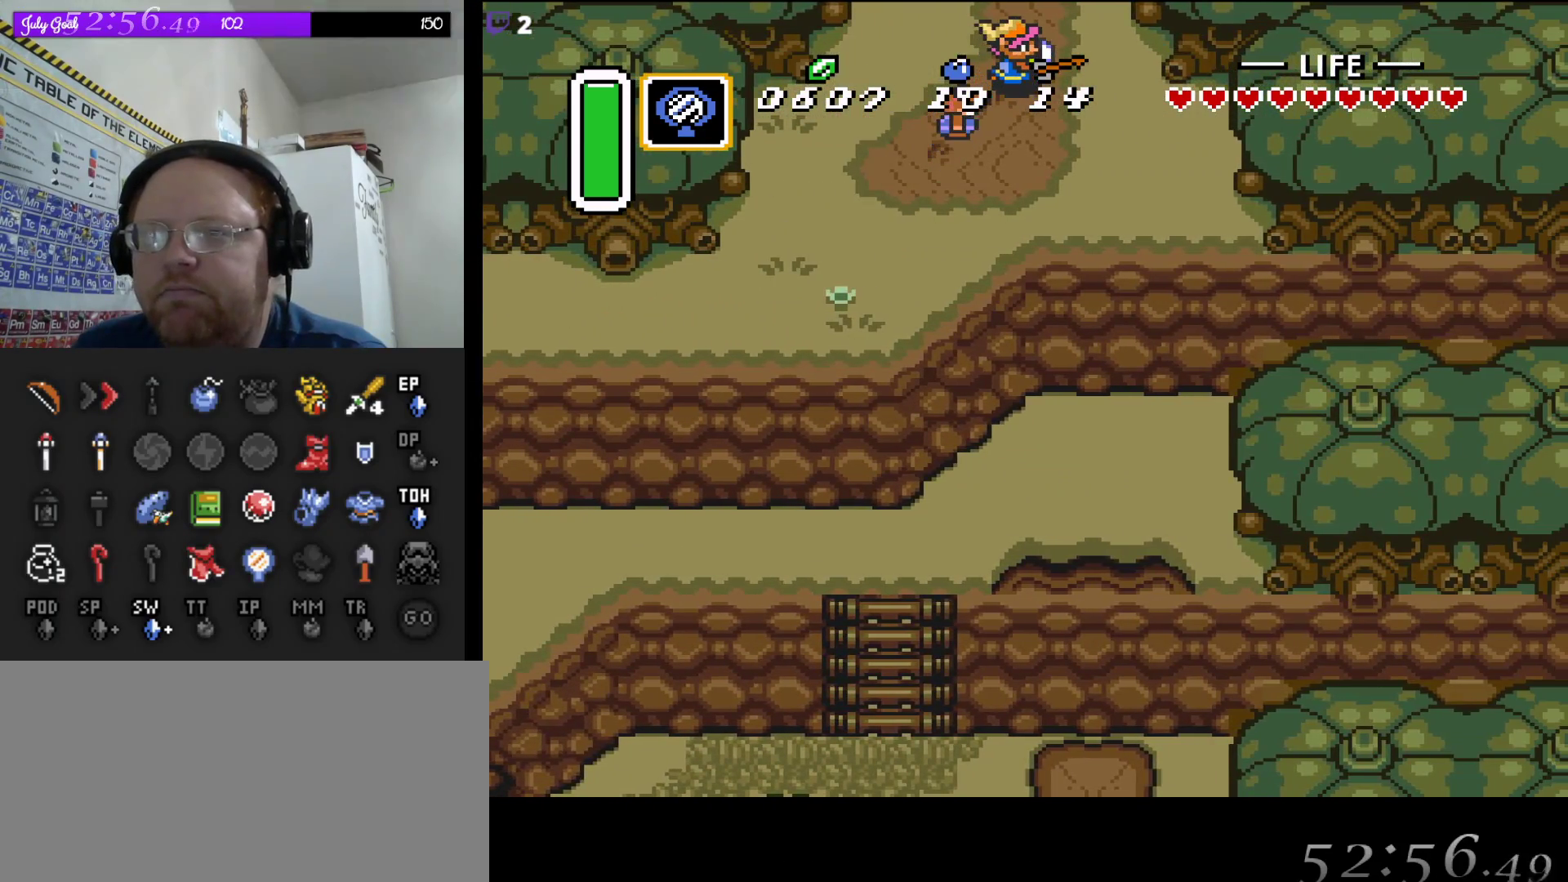
{"buttons": ["DPAD_UP"], "events": [[433, "DPAD_UP", "down"]]}
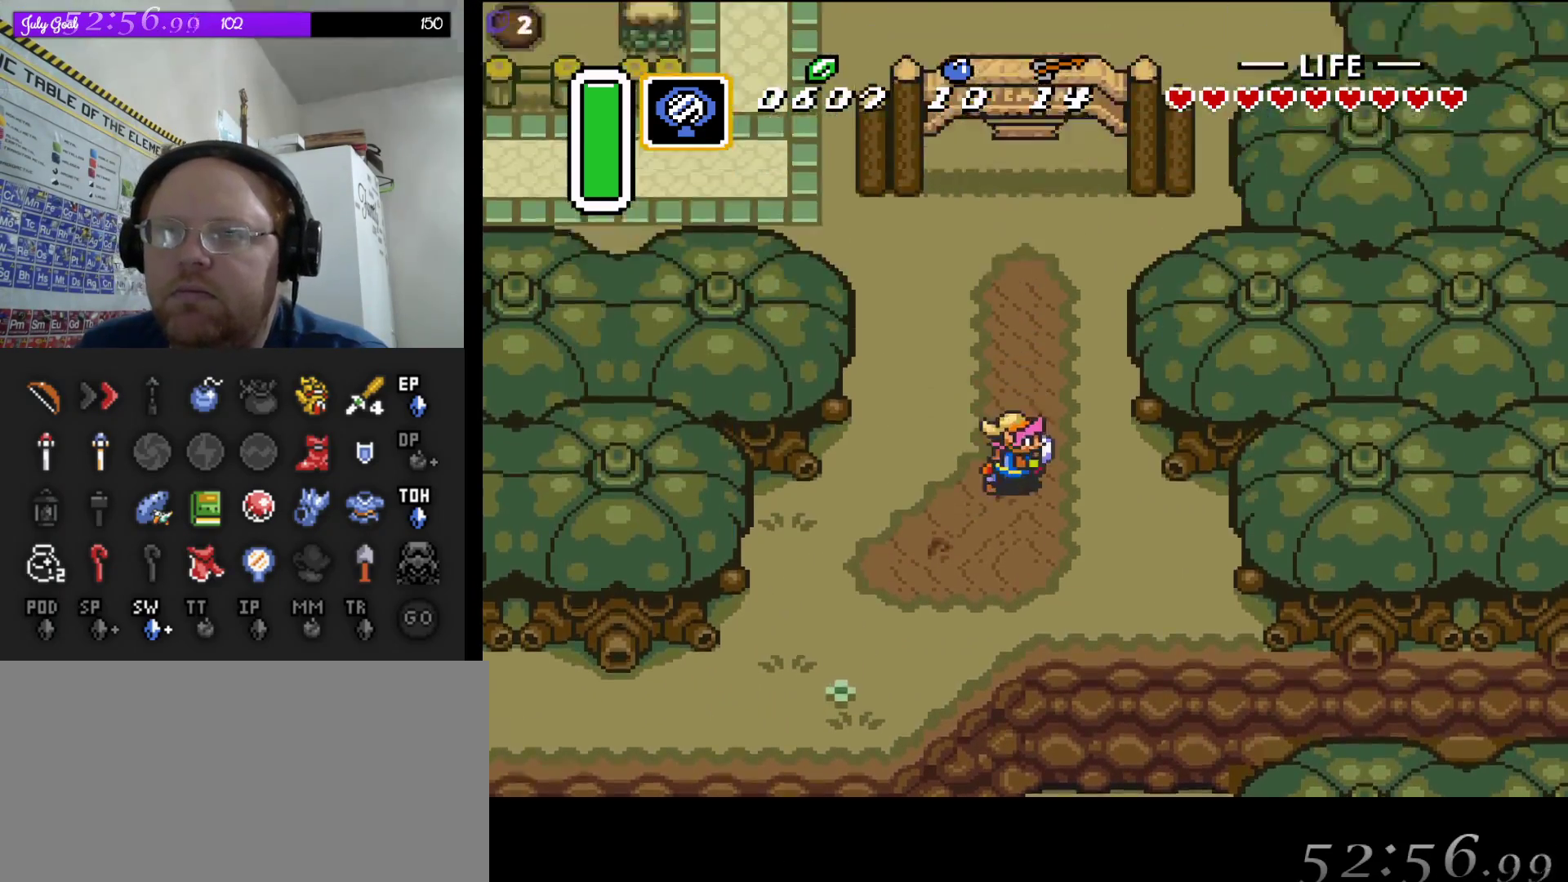
{"buttons": ["DPAD_UP"], "events": []}
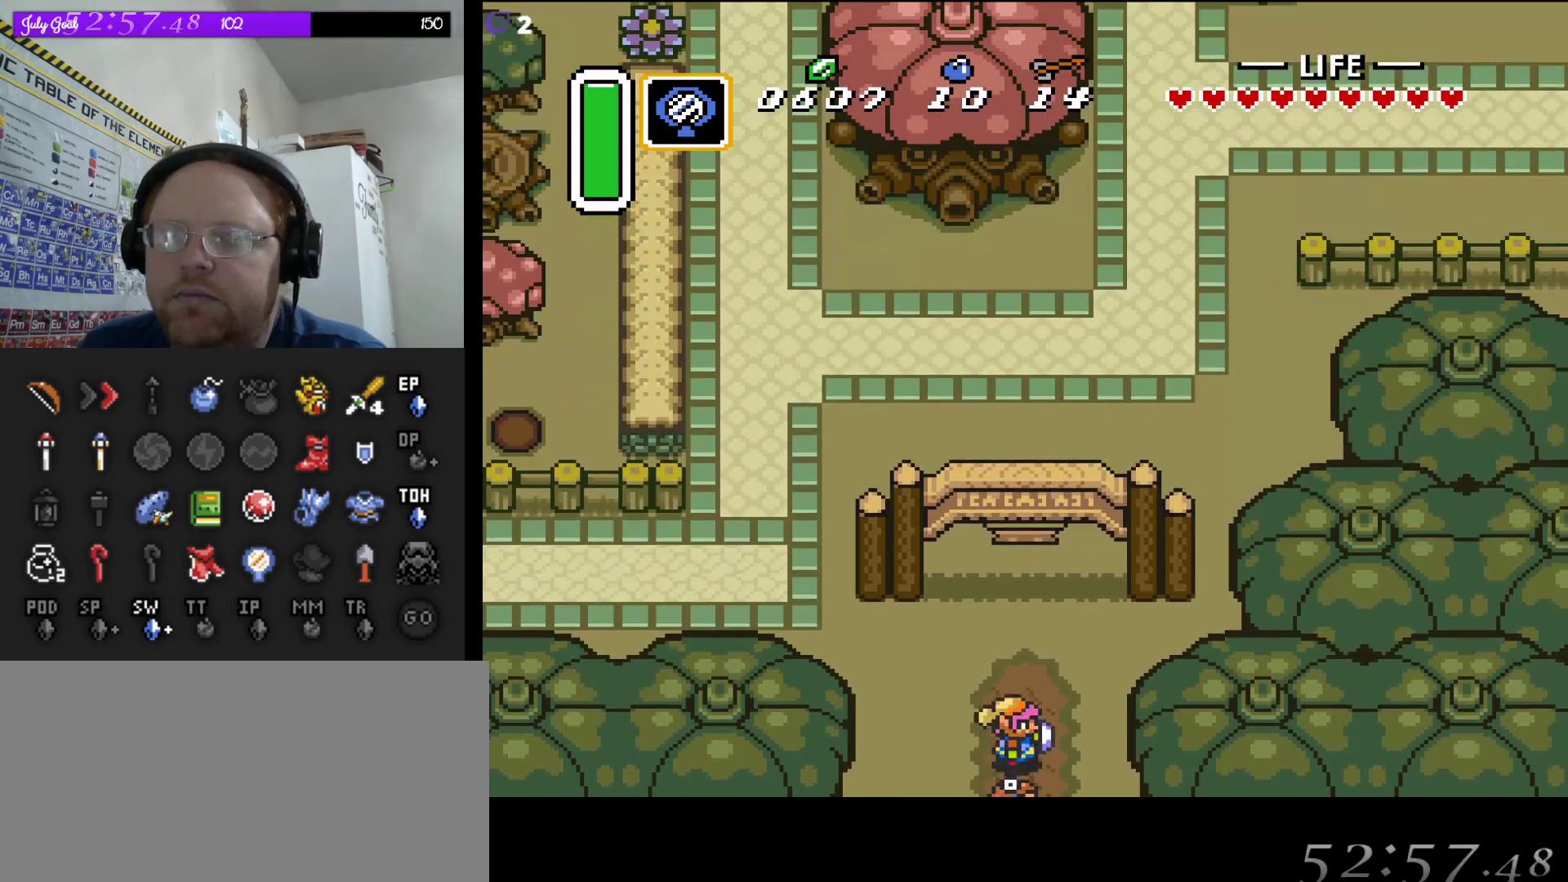
{"buttons": ["DPAD_UP"], "events": []}
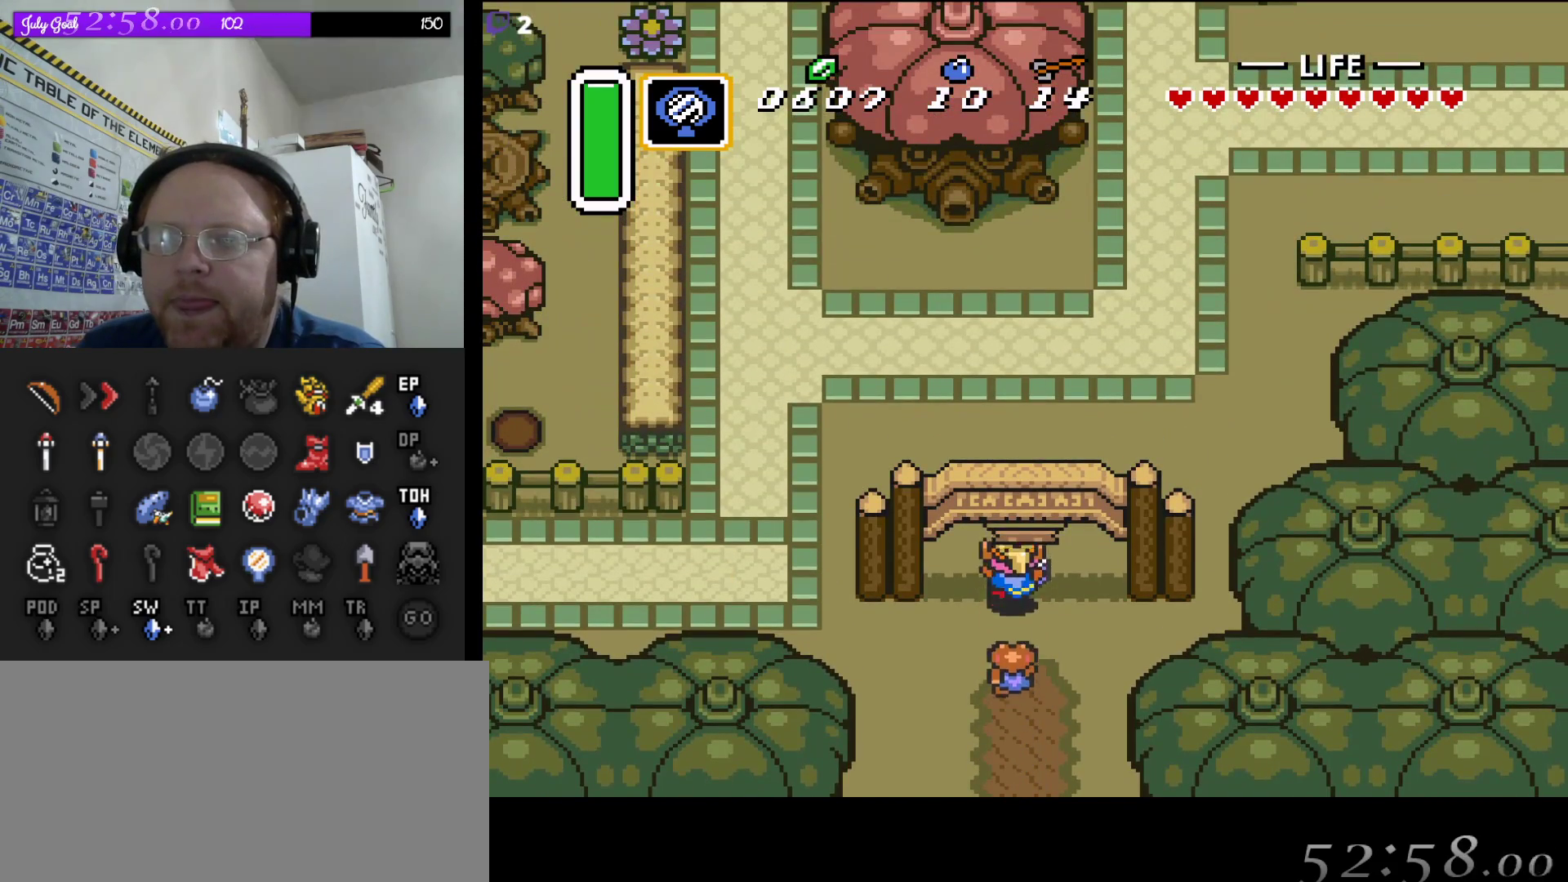
{"buttons": ["DPAD_UP", "DPAD_RIGHT"], "events": [[50, "DPAD_RIGHT", "down"]]}
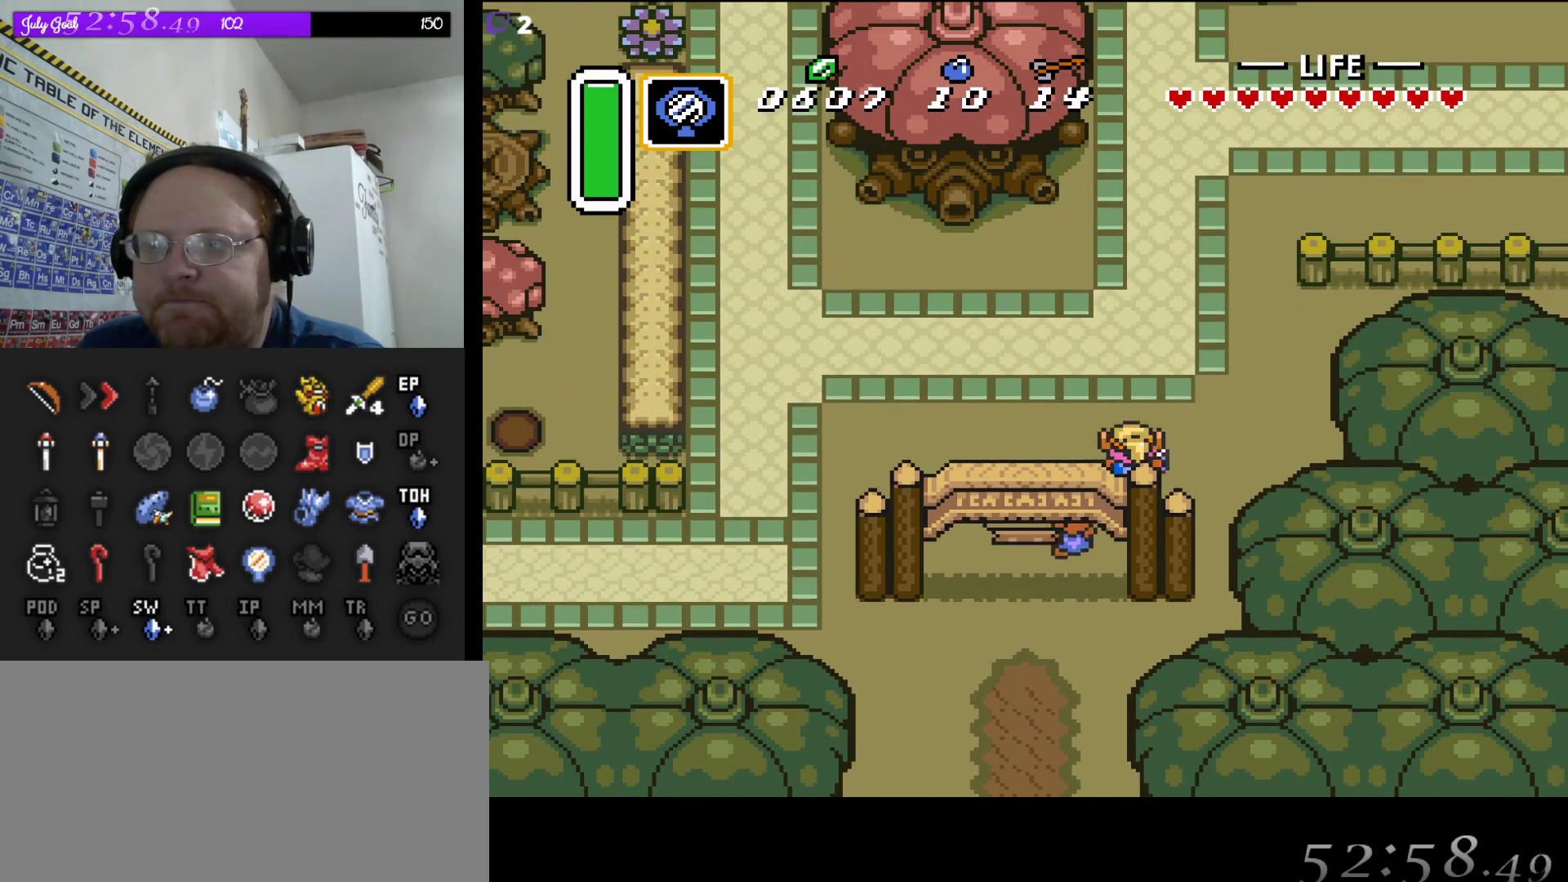
{"buttons": ["DPAD_UP"], "events": [[333, "DPAD_RIGHT", "up"]]}
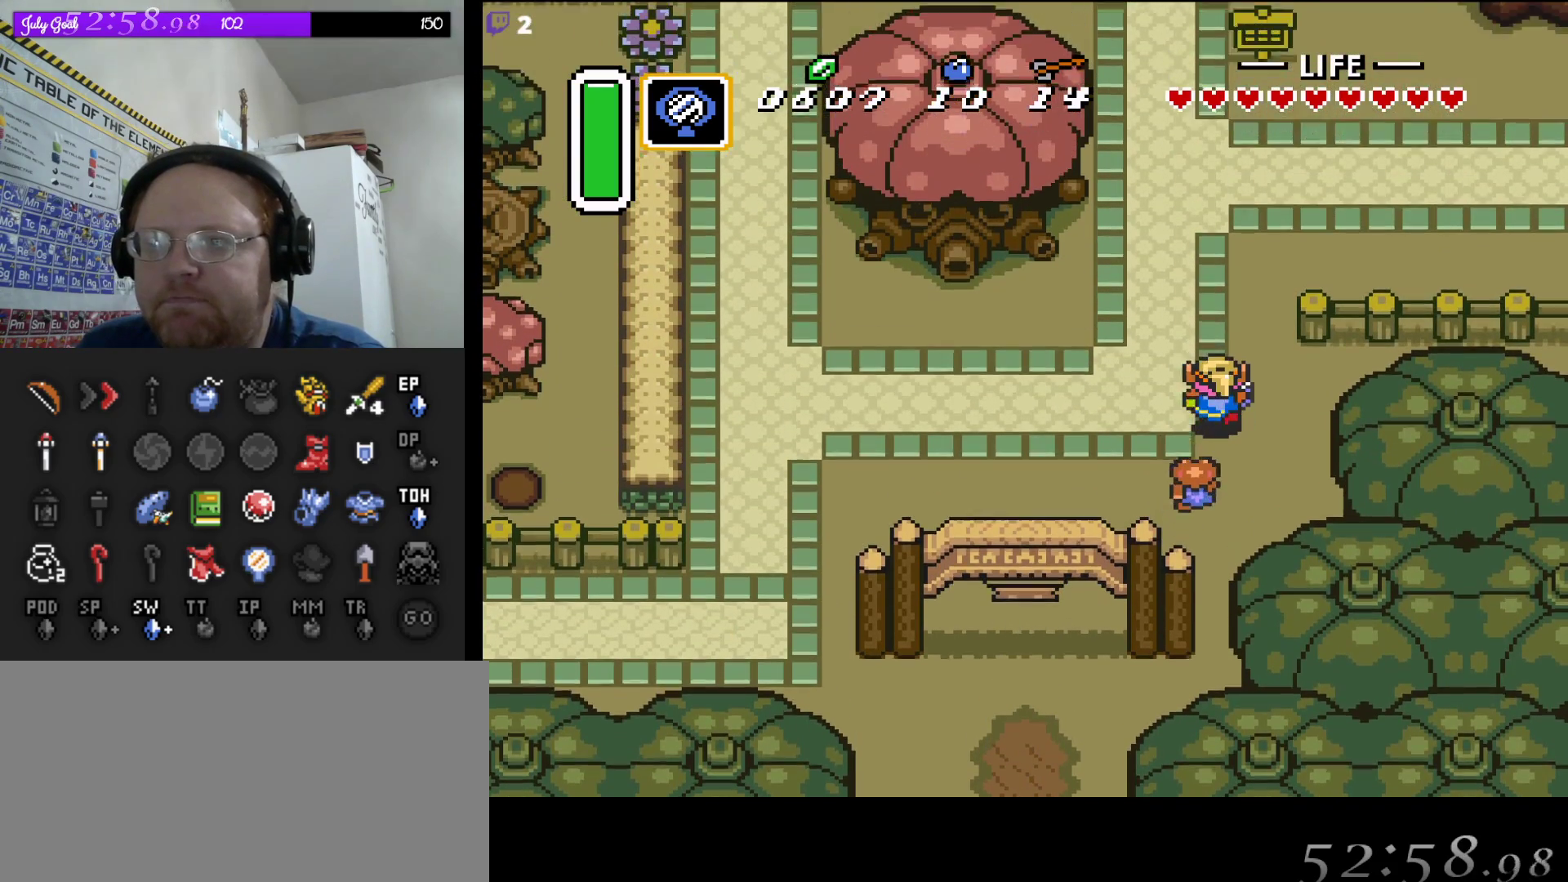
{"buttons": ["DPAD_UP", "DPAD_RIGHT"], "events": [[400, "DPAD_RIGHT", "down"]]}
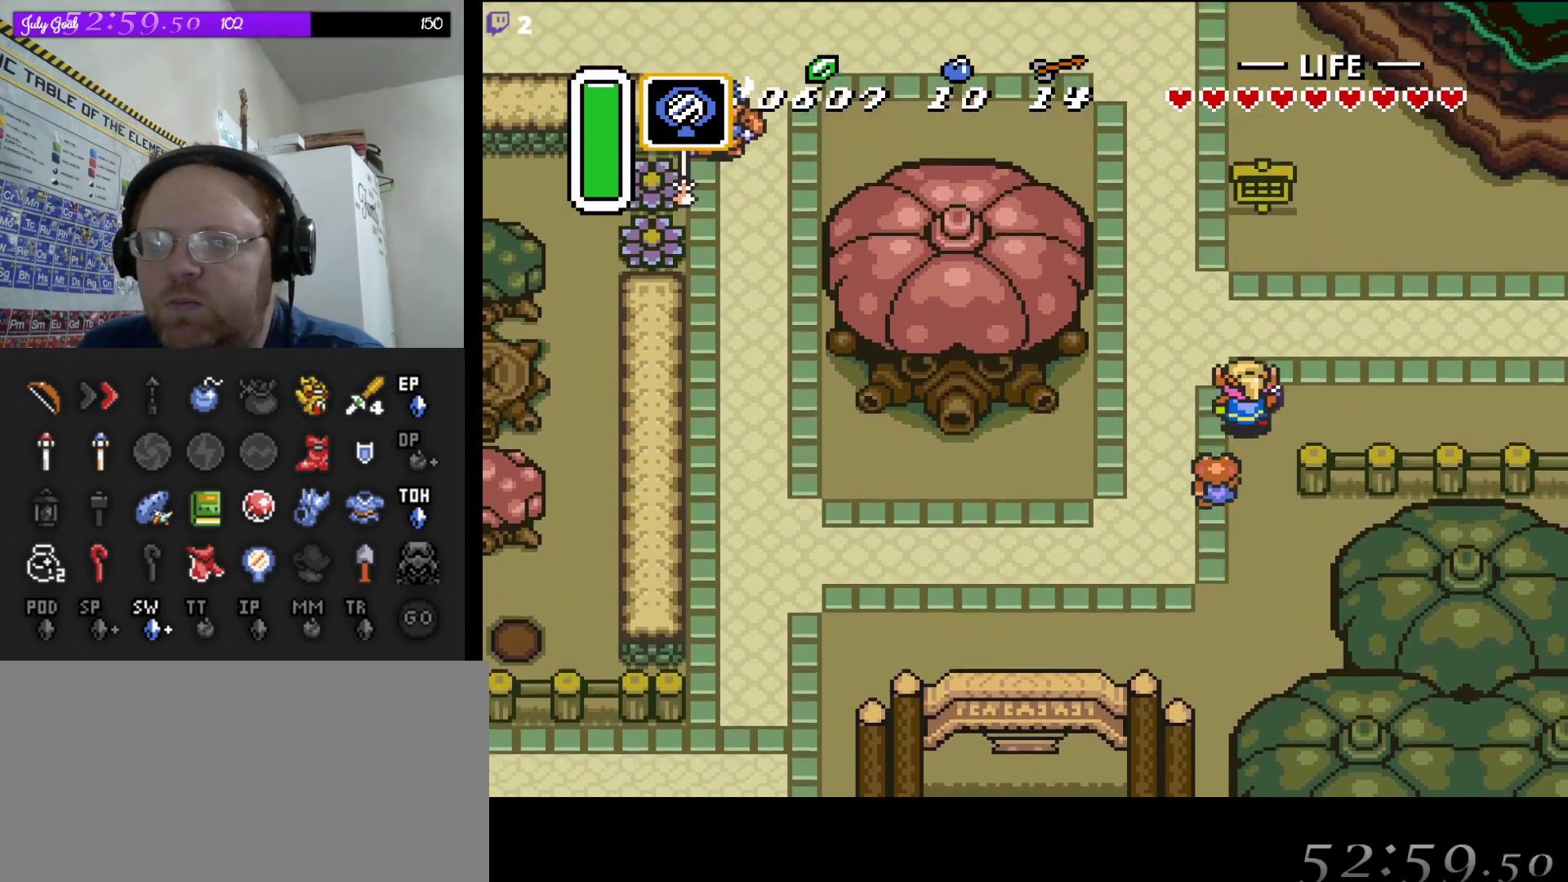
{"buttons": ["DPAD_RIGHT"], "events": [[217, "DPAD_UP", "up"]]}